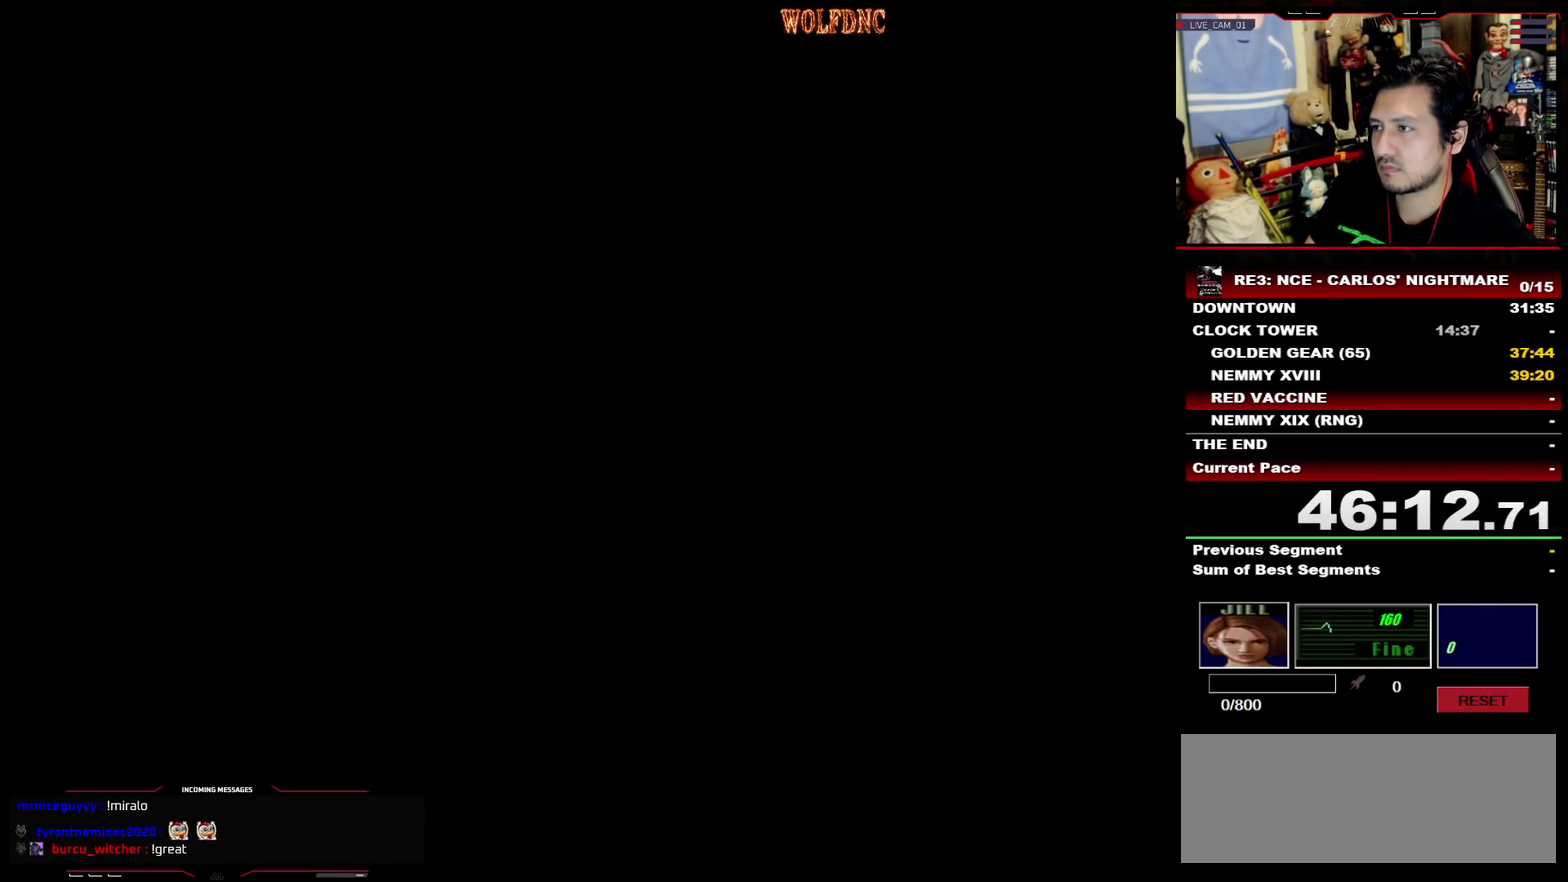
Gameplay with a controller (PlayStation layout); each line is a JSON object with the inputs held at the frame after it. "events" lists button and stick changes between this image and that frame as [ms after this image, input, new state], when the widget could be followed in between. Not read: L3 R3.
{"buttons": [], "events": [[267, "DPAD_UP", "down"], [300, "SQUARE", "down"], [350, "DPAD_UP", "up"], [400, "SQUARE", "up"]]}
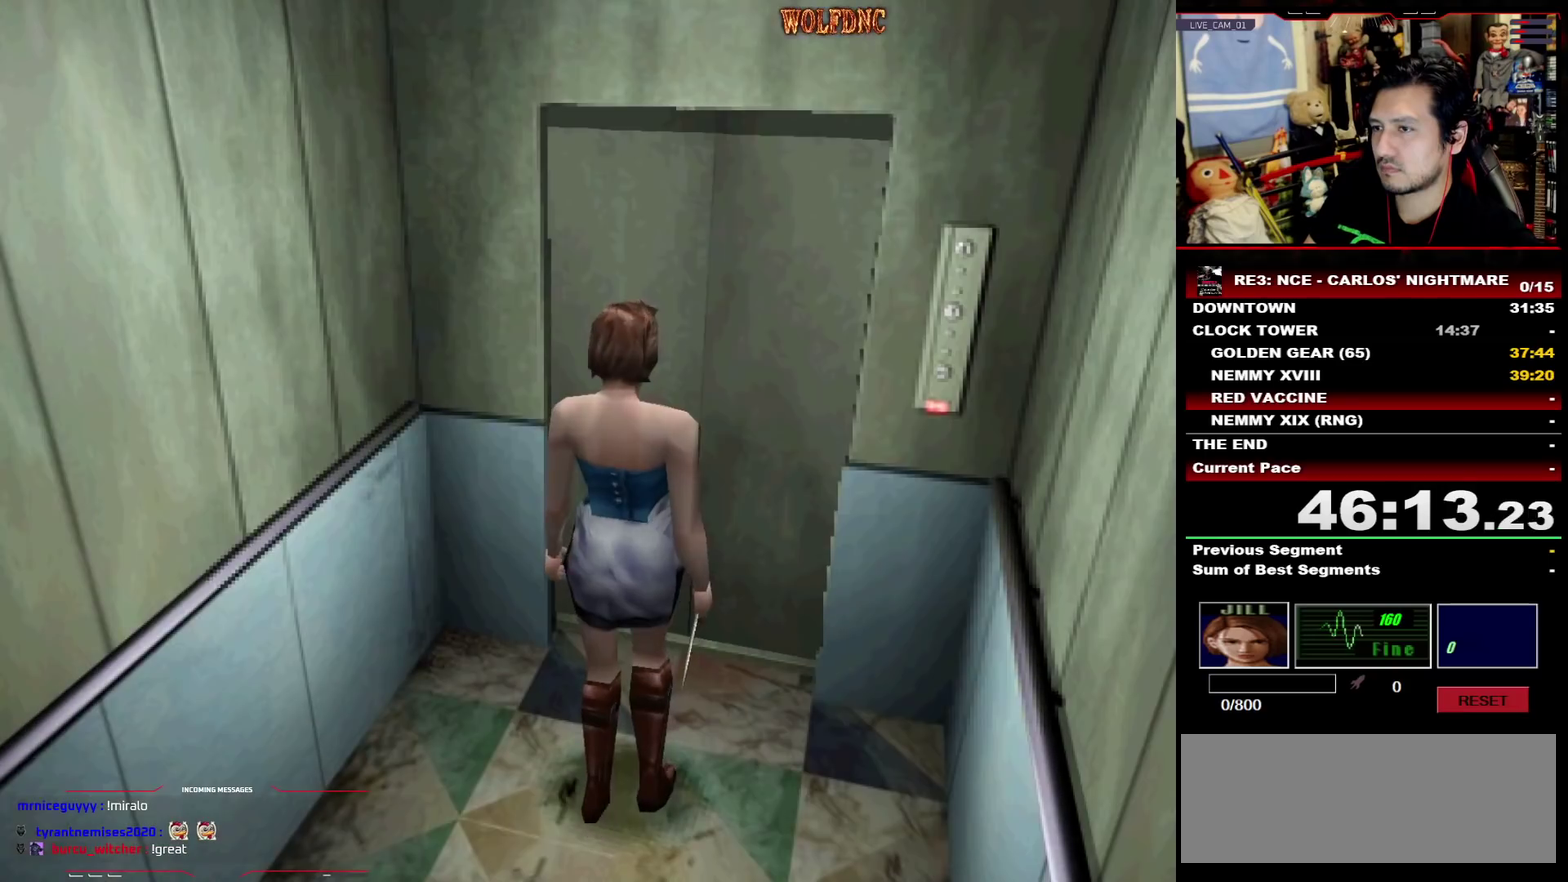
{"buttons": [], "events": []}
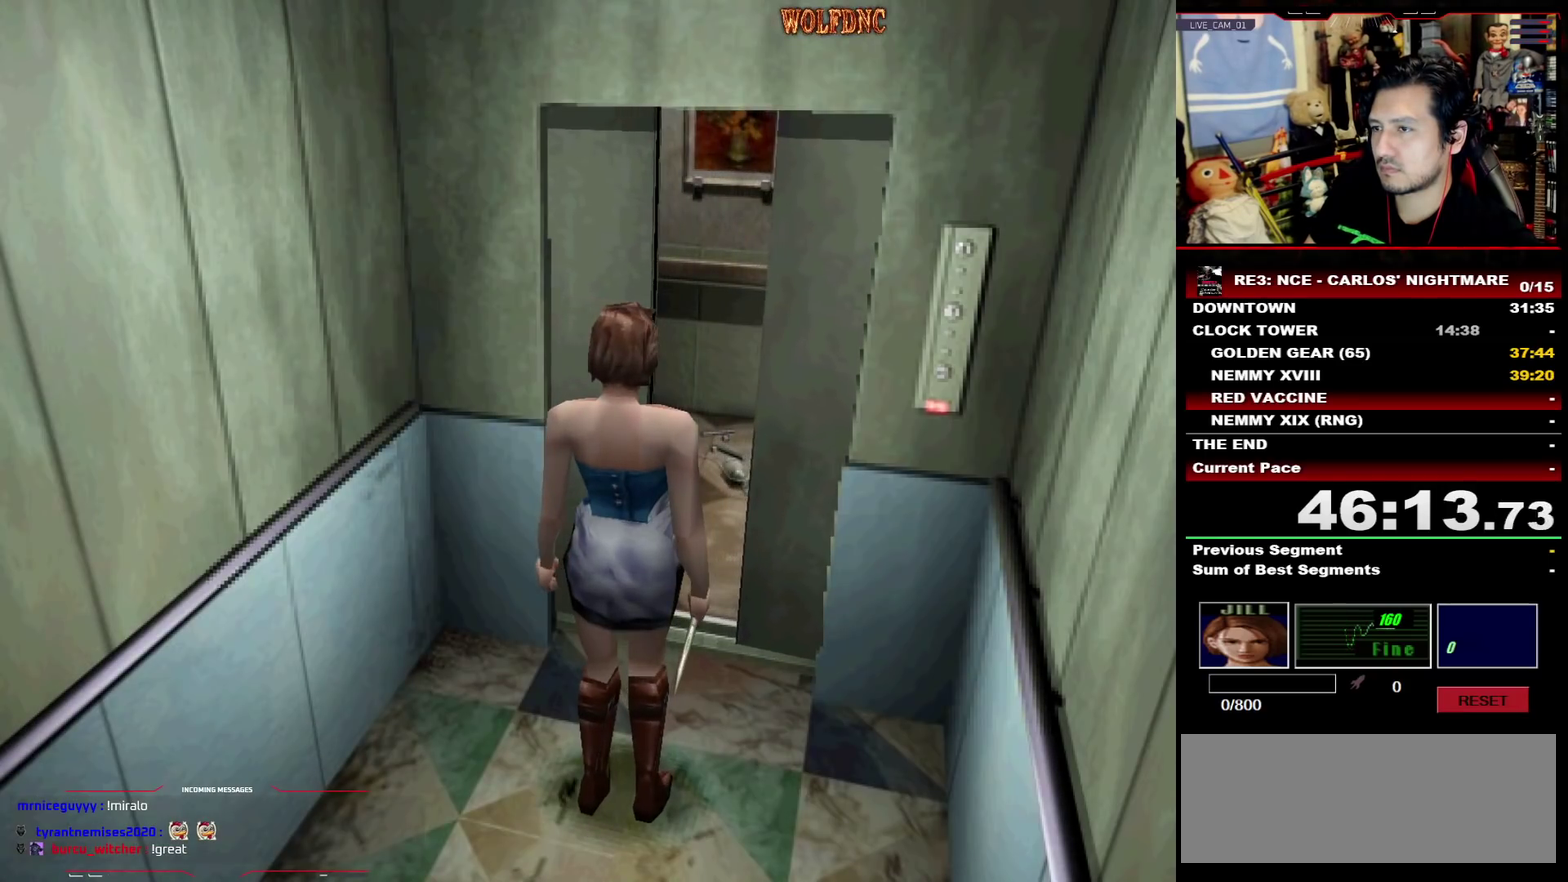
{"buttons": ["SQUARE", "DPAD_UP", "DPAD_LEFT"], "events": [[17, "DPAD_UP", "down"], [17, "SQUARE", "down"], [300, "DPAD_LEFT", "down"]]}
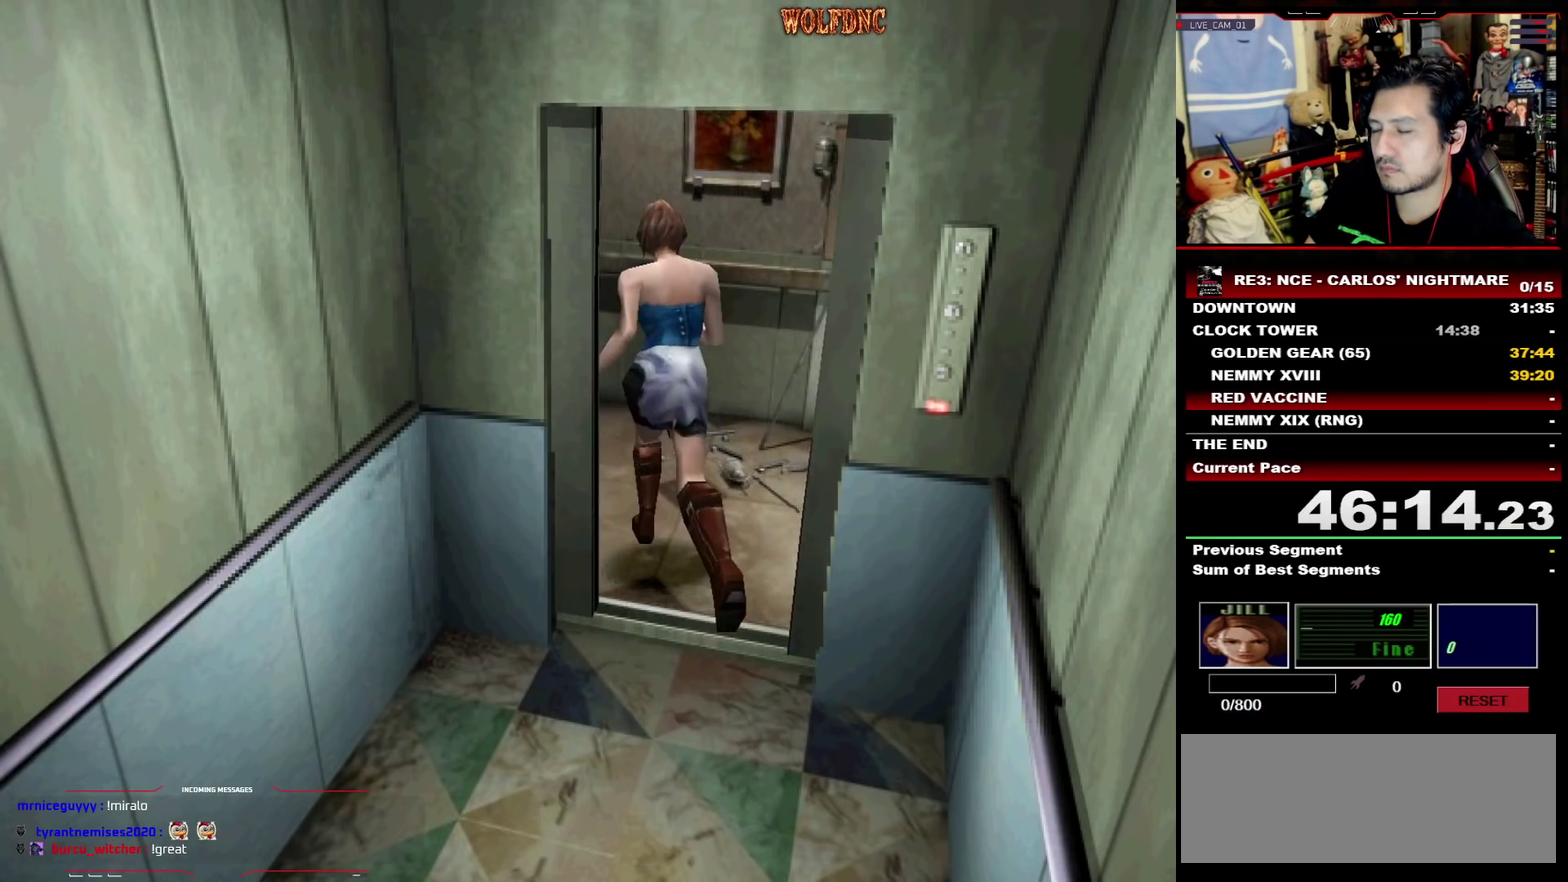
{"buttons": ["SQUARE", "DPAD_UP", "DPAD_LEFT"], "events": [[300, "DPAD_LEFT", "up"], [450, "DPAD_LEFT", "down"]]}
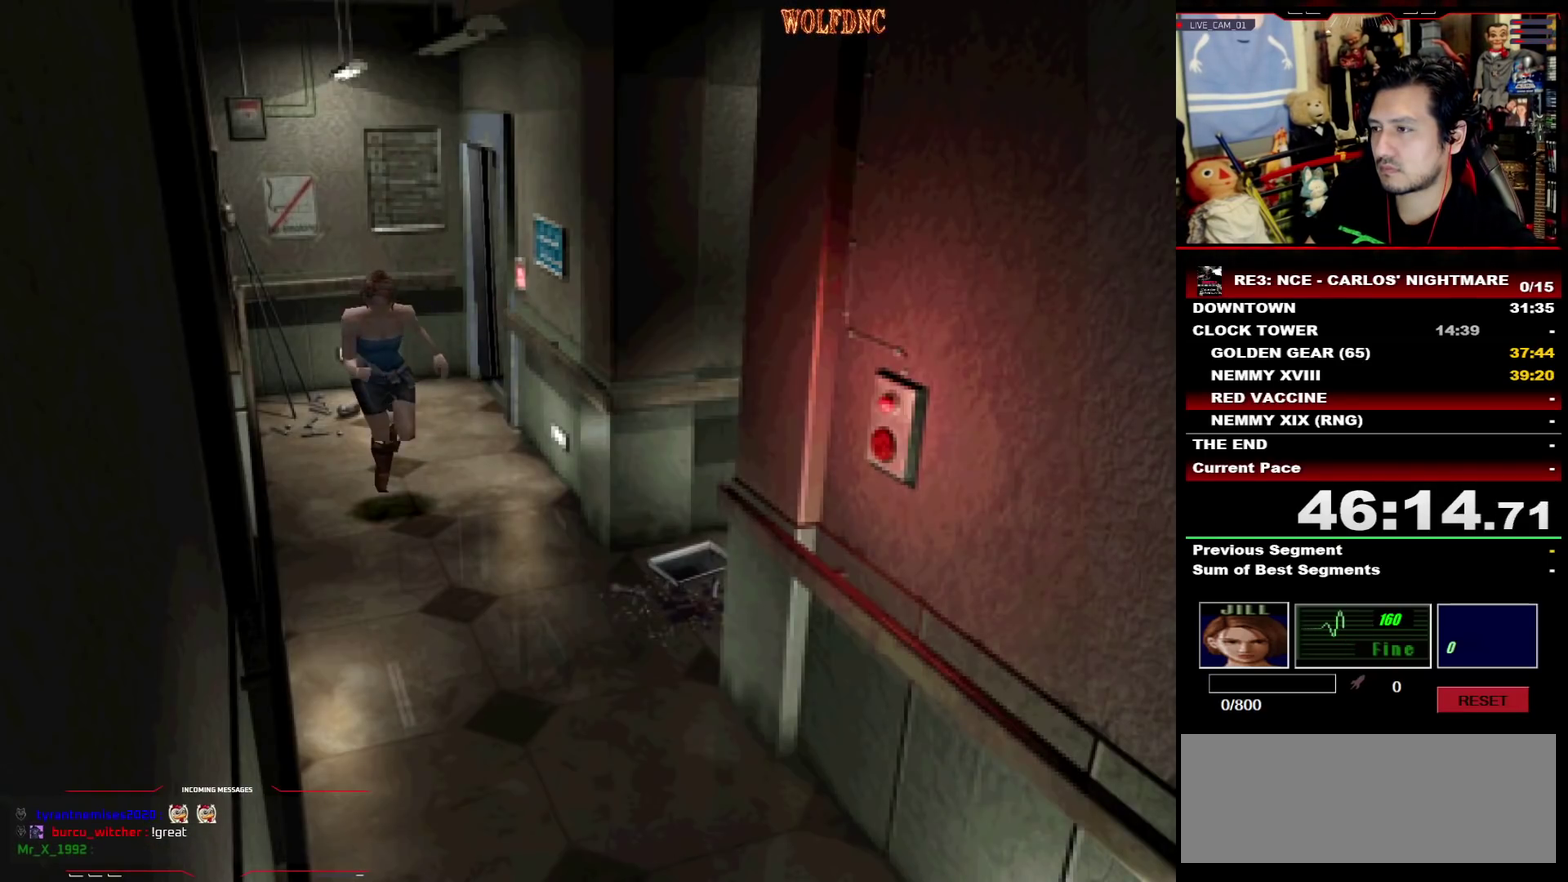
{"buttons": ["SQUARE", "DPAD_UP", "DPAD_LEFT"], "events": [[33, "DPAD_LEFT", "up"], [83, "DPAD_LEFT", "down"], [367, "DPAD_LEFT", "up"], [467, "DPAD_LEFT", "down"]]}
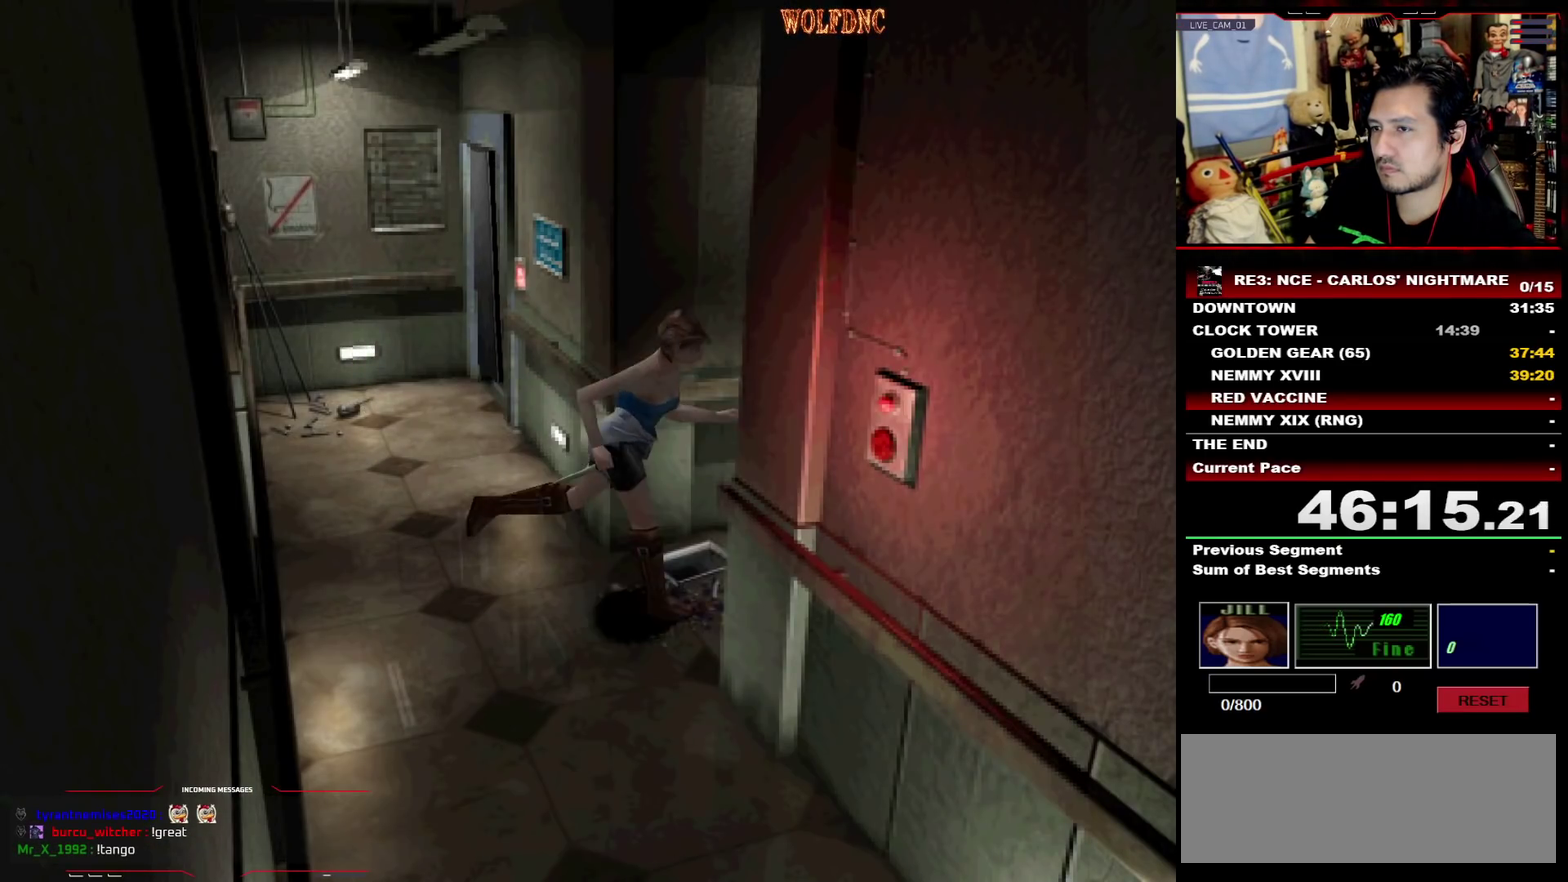
{"buttons": ["SQUARE", "DPAD_UP"], "events": [[250, "DPAD_LEFT", "up"]]}
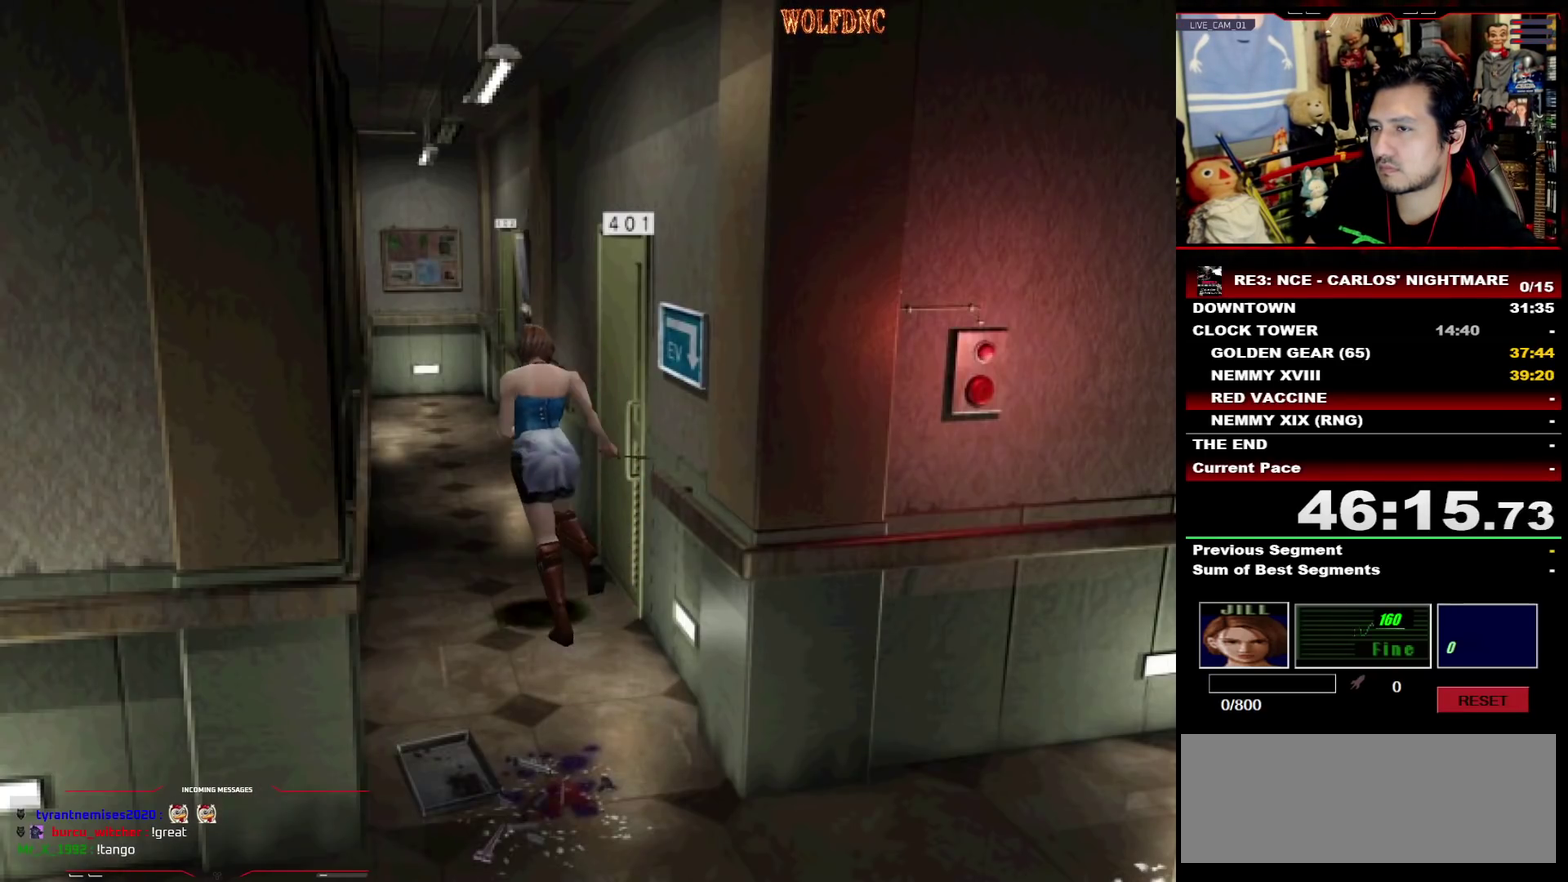
{"buttons": ["SQUARE", "DPAD_UP"], "events": [[450, "DPAD_RIGHT", "down"], [500, "DPAD_RIGHT", "up"]]}
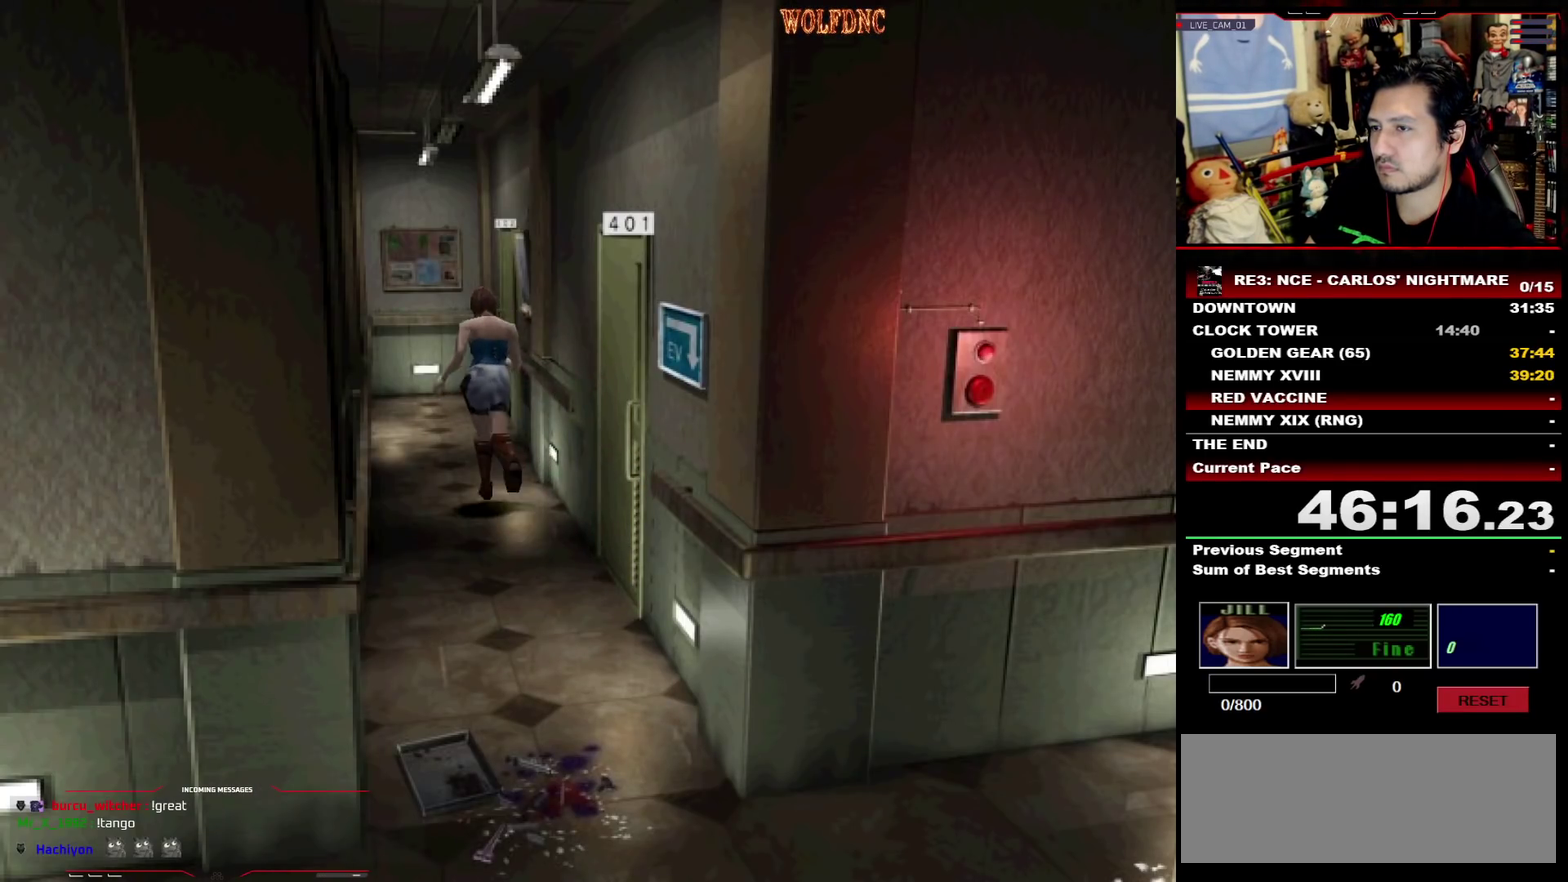
{"buttons": ["SQUARE", "DPAD_UP", "DPAD_RIGHT"], "events": [[467, "DPAD_RIGHT", "down"]]}
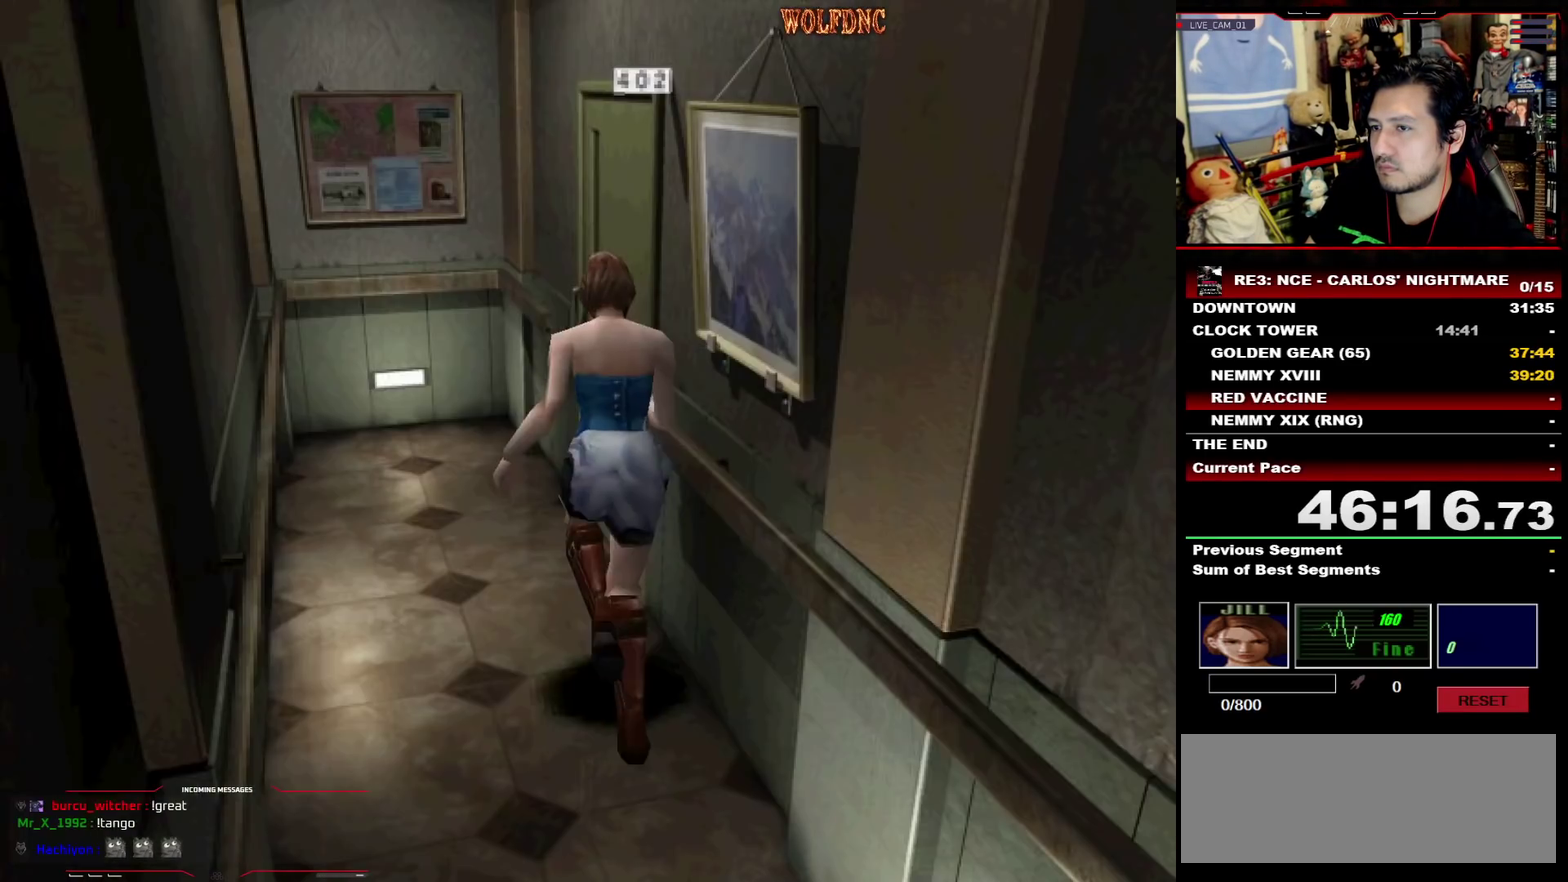
{"buttons": ["SQUARE", "DPAD_DOWN"], "events": [[283, "DPAD_RIGHT", "up"], [283, "DPAD_UP", "up"], [283, "SQUARE", "up"], [383, "DPAD_DOWN", "down"], [433, "SQUARE", "down"]]}
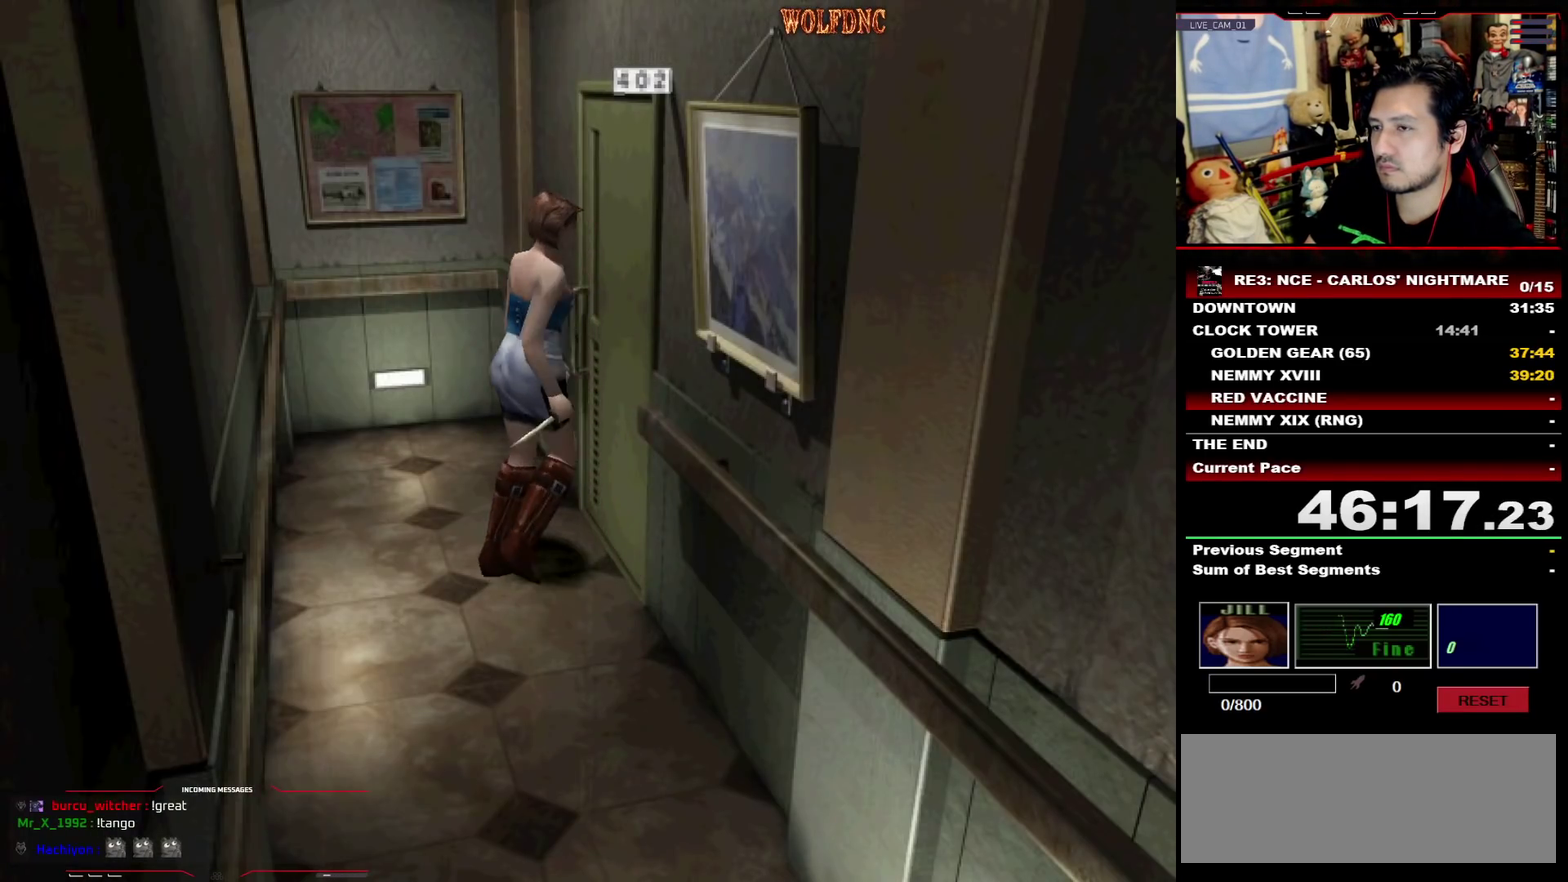
{"buttons": ["SQUARE", "DPAD_UP", "DPAD_LEFT"], "events": [[17, "DPAD_DOWN", "up"], [17, "SQUARE", "up"], [67, "DPAD_LEFT", "down"], [167, "DPAD_UP", "down"], [167, "SQUARE", "down"]]}
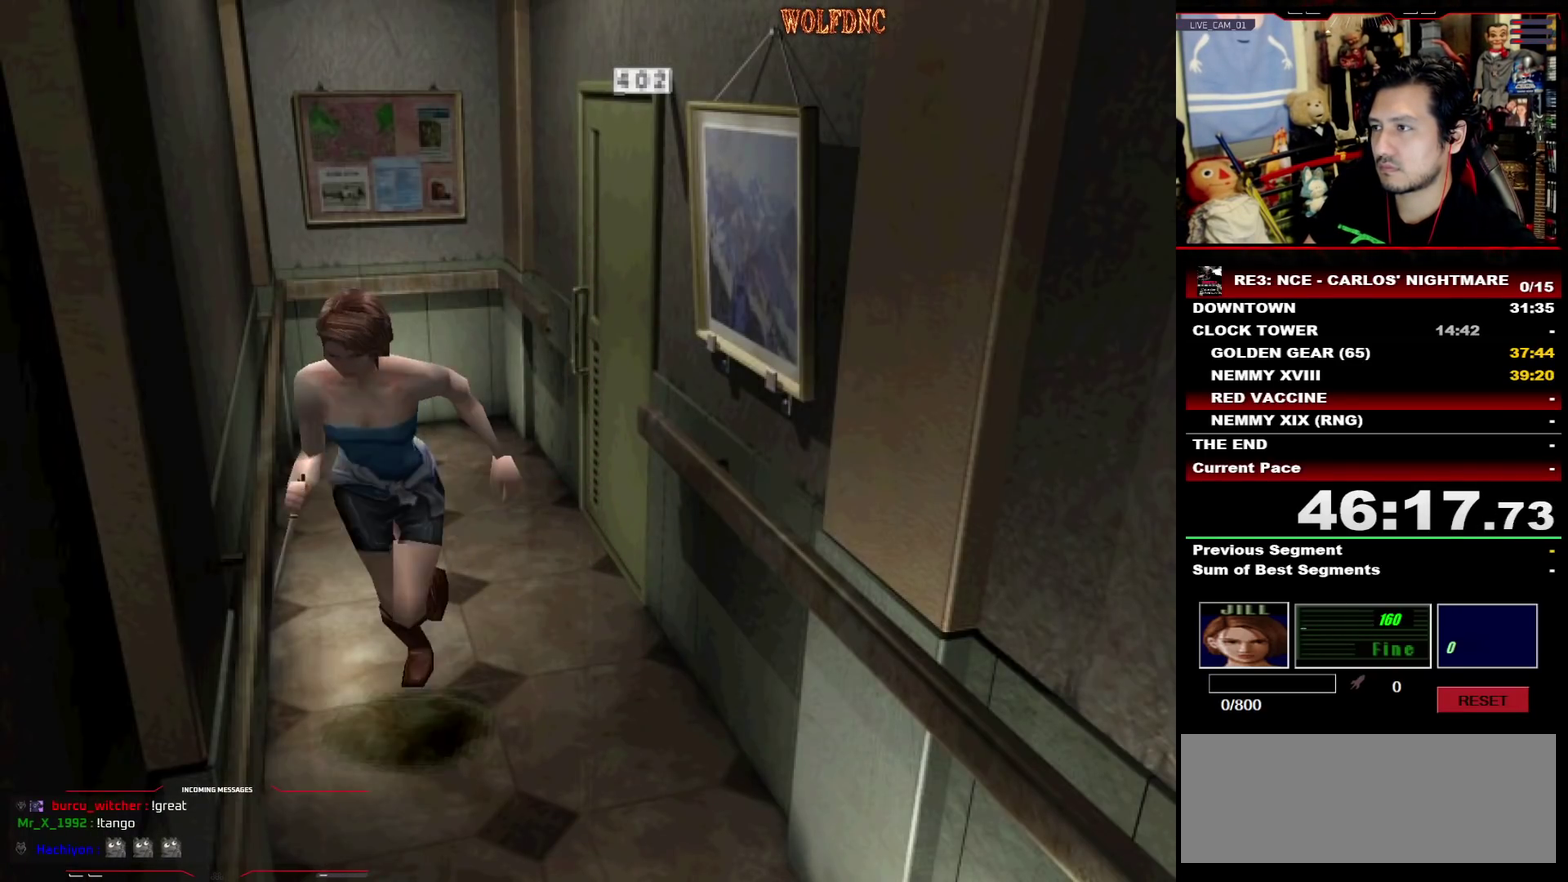
{"buttons": ["SQUARE", "DPAD_UP"], "events": [[233, "DPAD_LEFT", "up"]]}
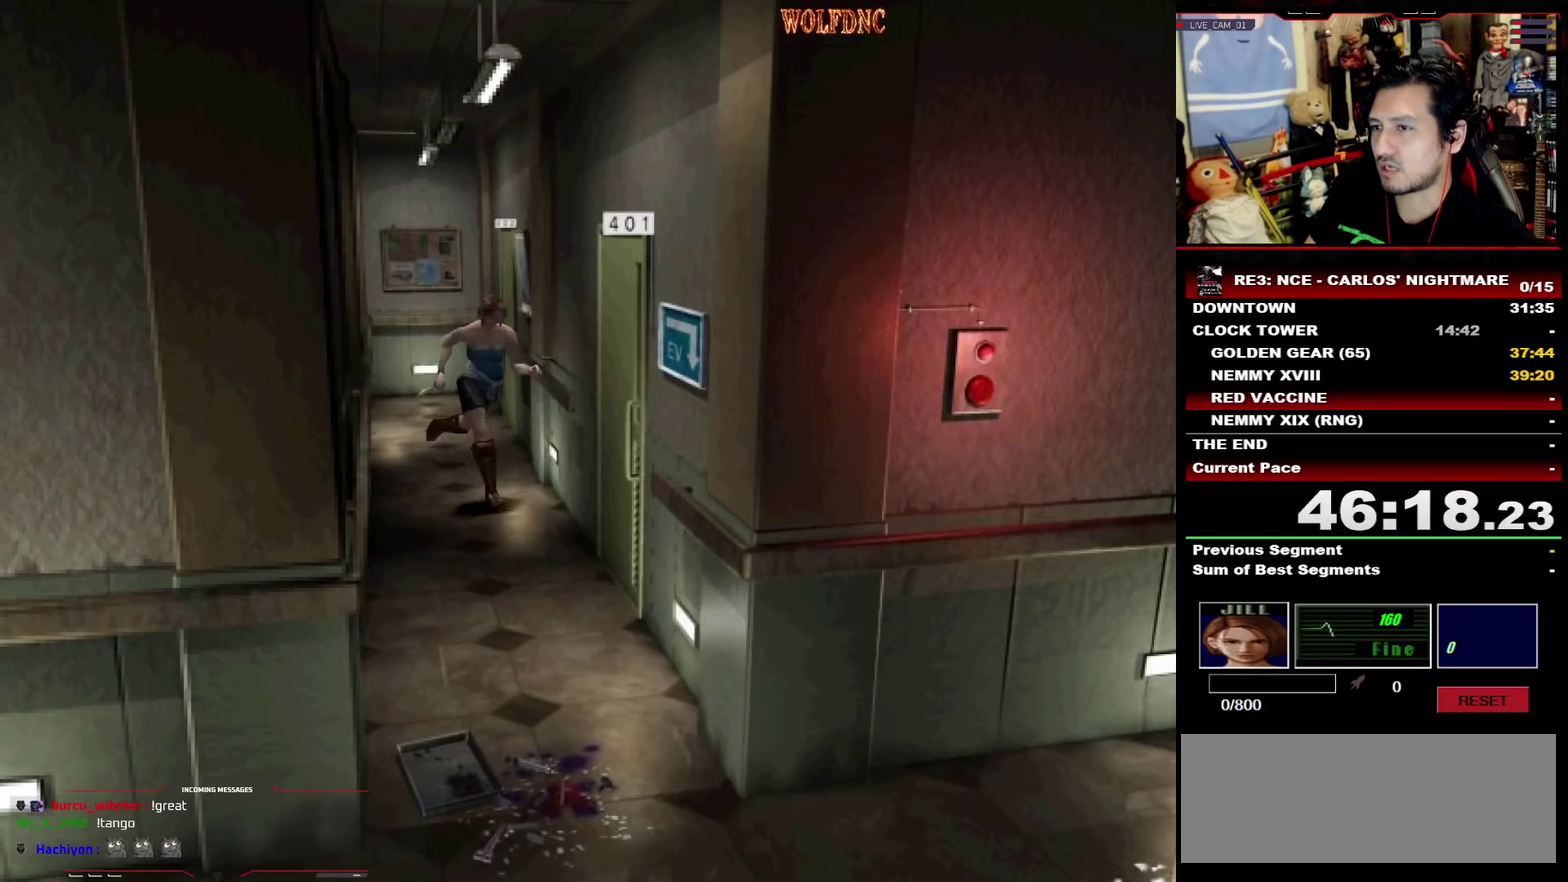
{"buttons": ["SQUARE", "DPAD_UP"], "events": [[100, "DPAD_RIGHT", "down"], [250, "DPAD_RIGHT", "up"]]}
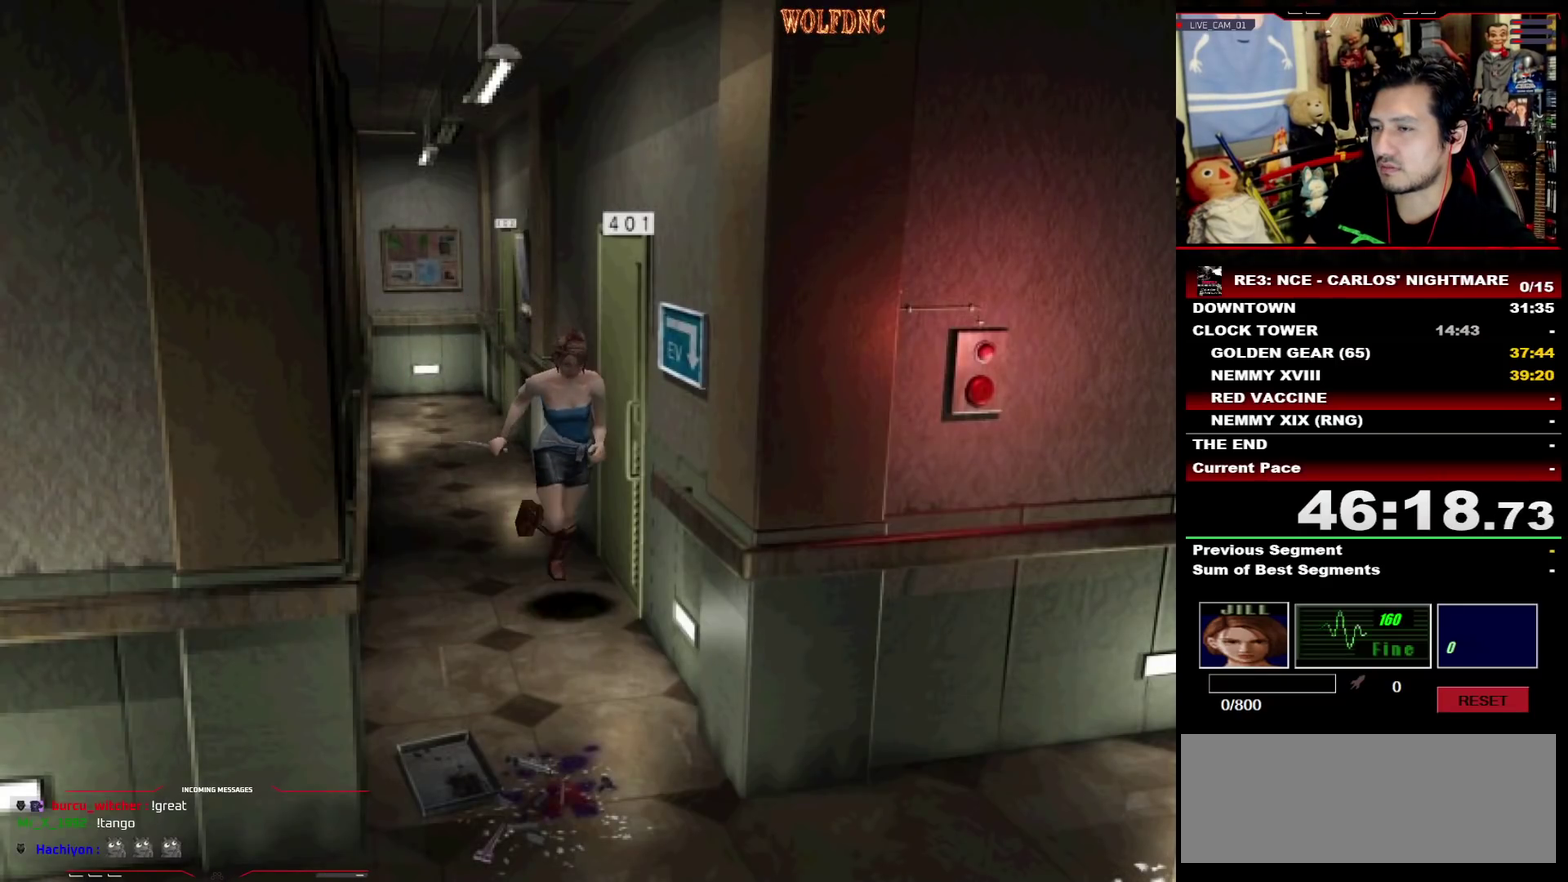
{"buttons": ["SQUARE", "DPAD_UP", "DPAD_LEFT"], "events": [[300, "DPAD_LEFT", "down"]]}
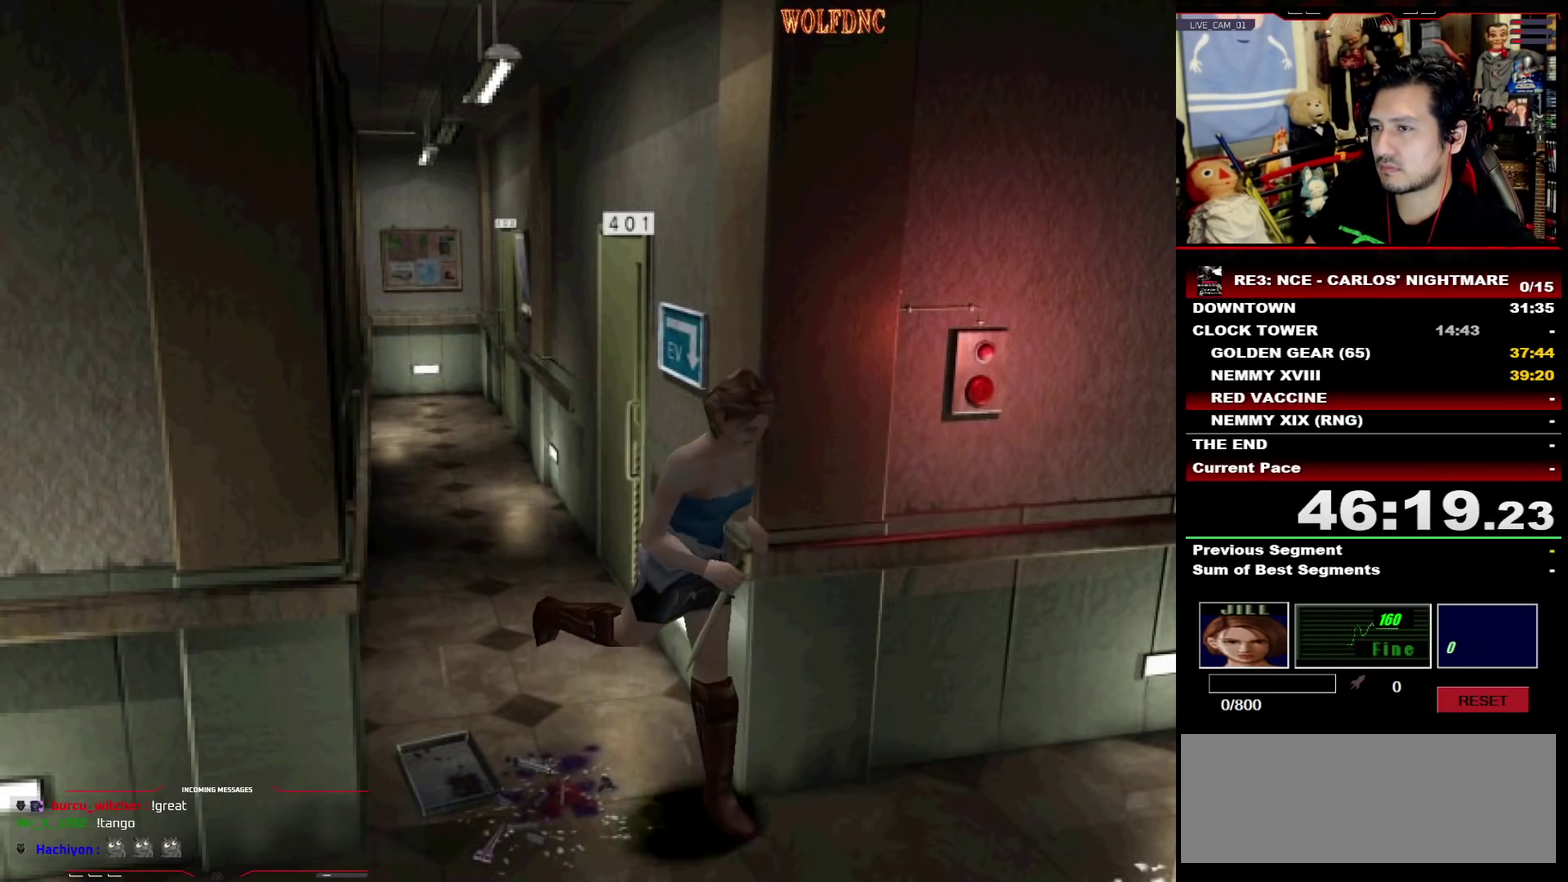
{"buttons": ["SQUARE", "DPAD_UP"], "events": [[267, "DPAD_LEFT", "up"]]}
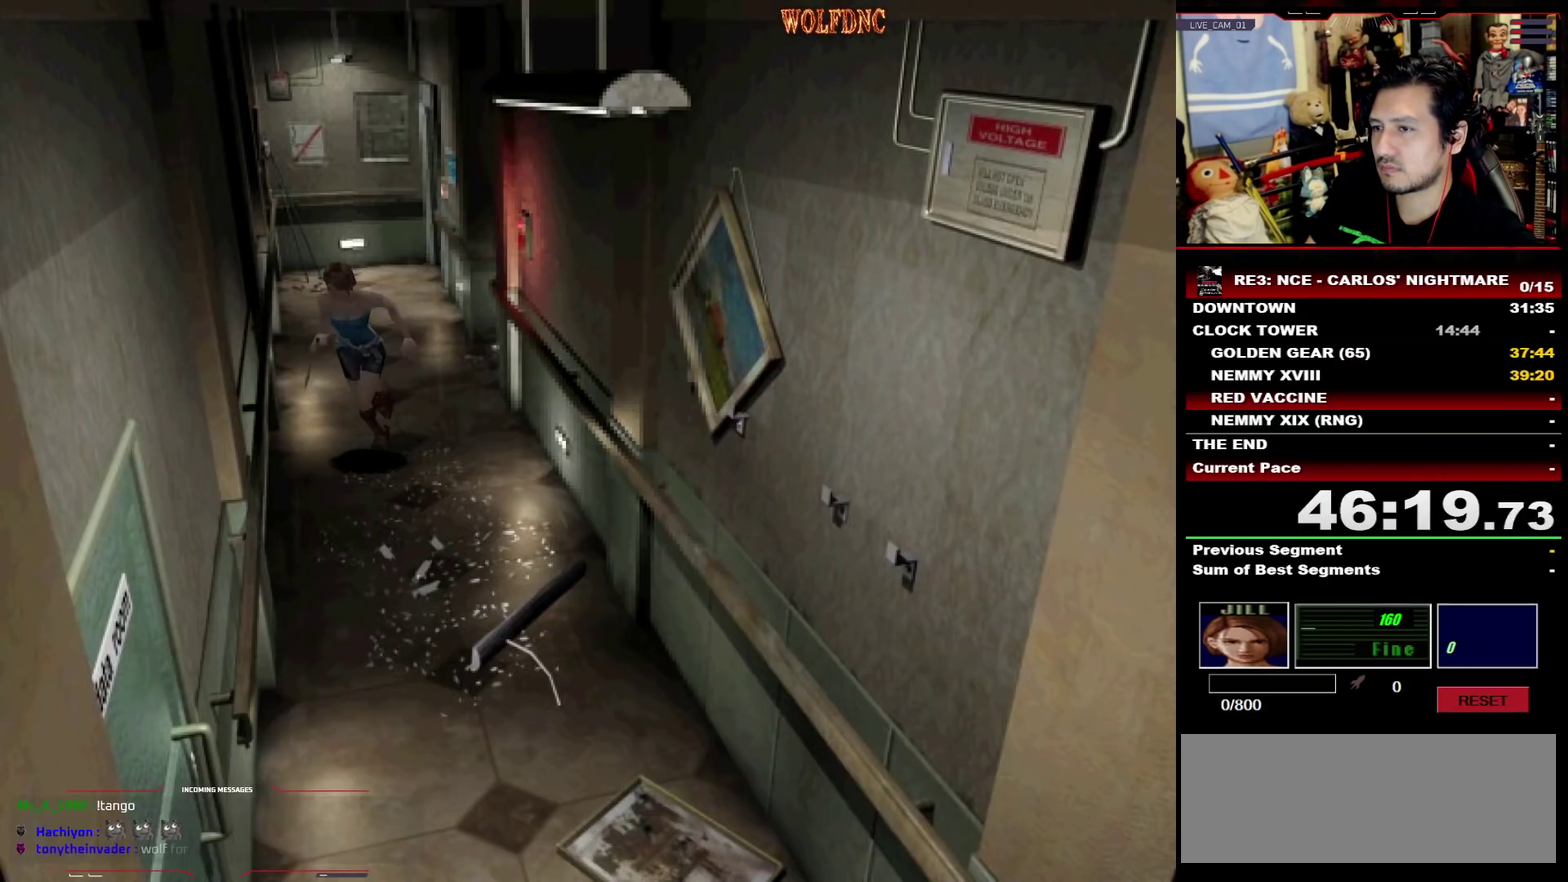
{"buttons": ["SQUARE", "DPAD_UP"], "events": [[100, "DPAD_LEFT", "down"], [283, "DPAD_LEFT", "up"]]}
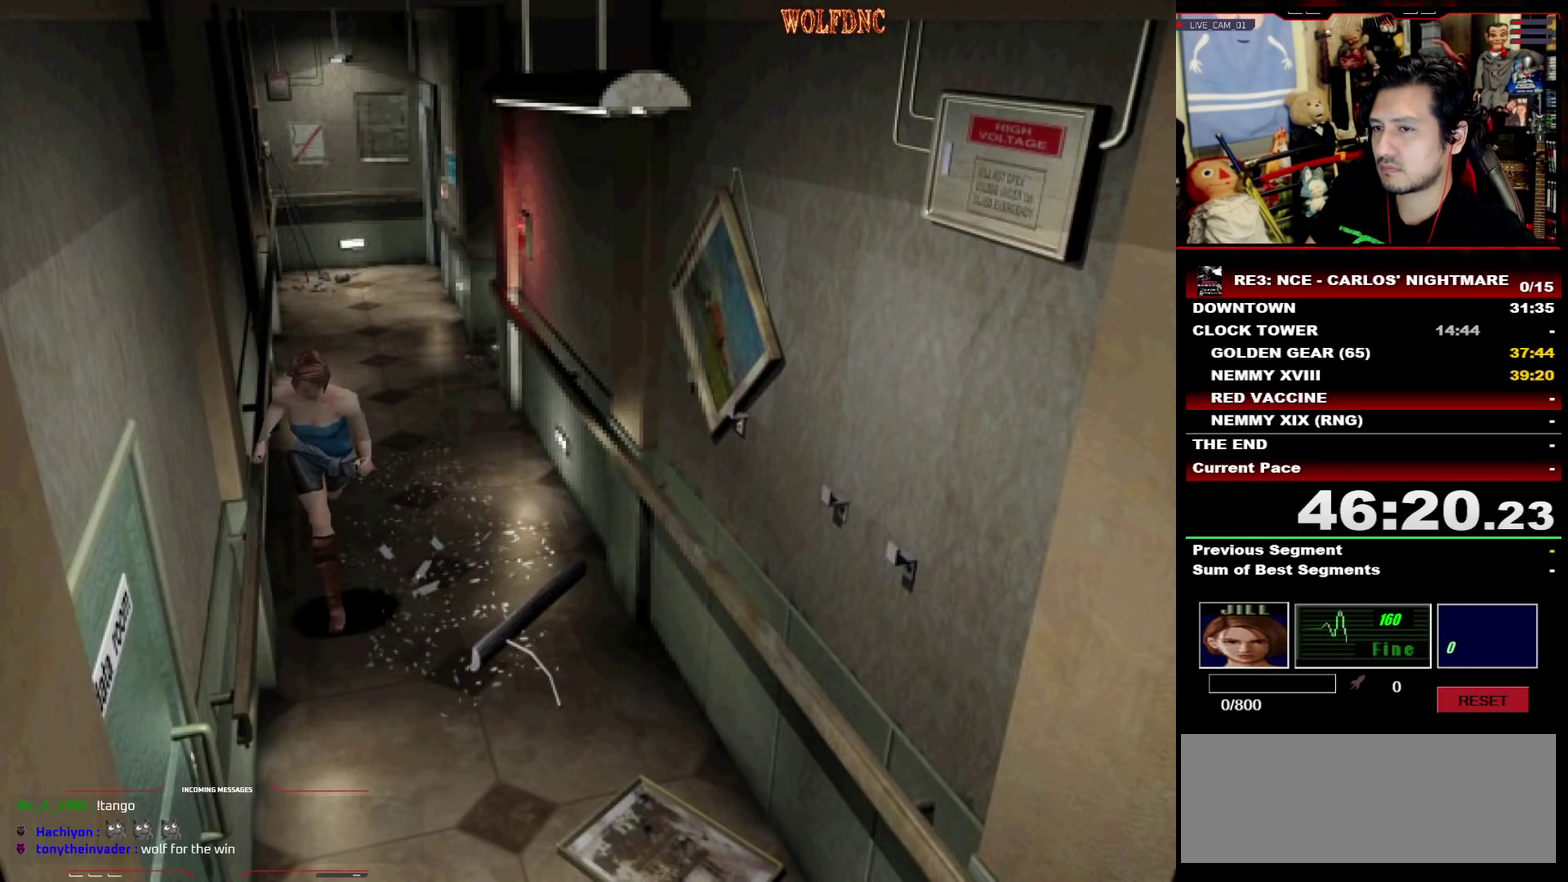
{"buttons": ["SQUARE", "DPAD_UP", "DPAD_RIGHT"], "events": [[217, "DPAD_RIGHT", "down"]]}
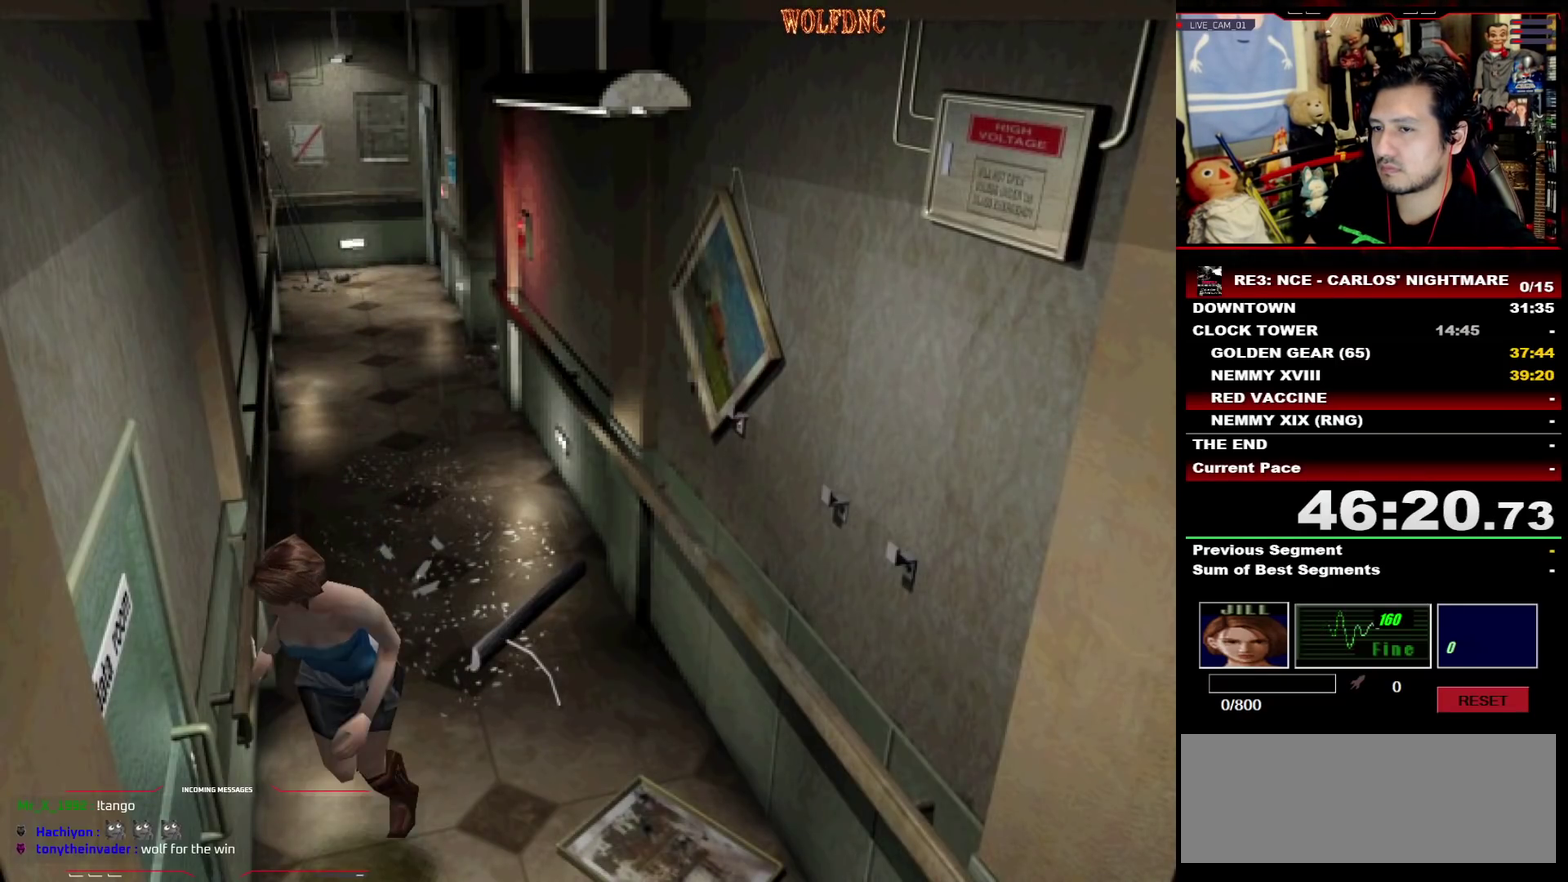
{"buttons": ["CROSS"], "events": [[83, "CROSS", "down"], [83, "SQUARE", "up"], [133, "DPAD_RIGHT", "up"], [133, "DPAD_UP", "up"], [233, "CROSS", "up"], [283, "CROSS", "down"]]}
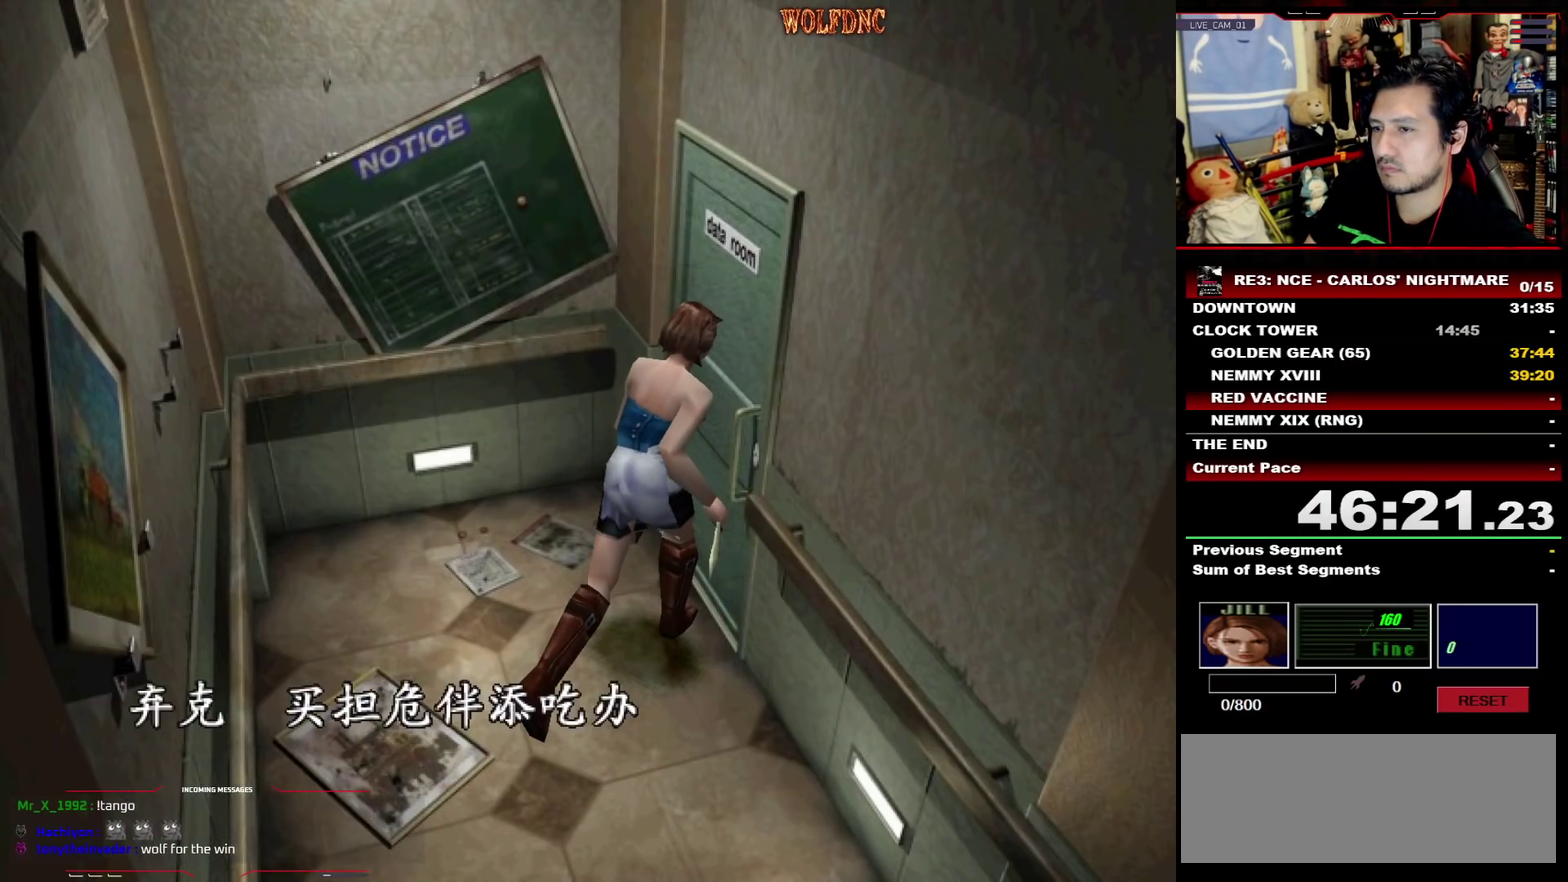
{"buttons": [], "events": [[433, "CROSS", "up"]]}
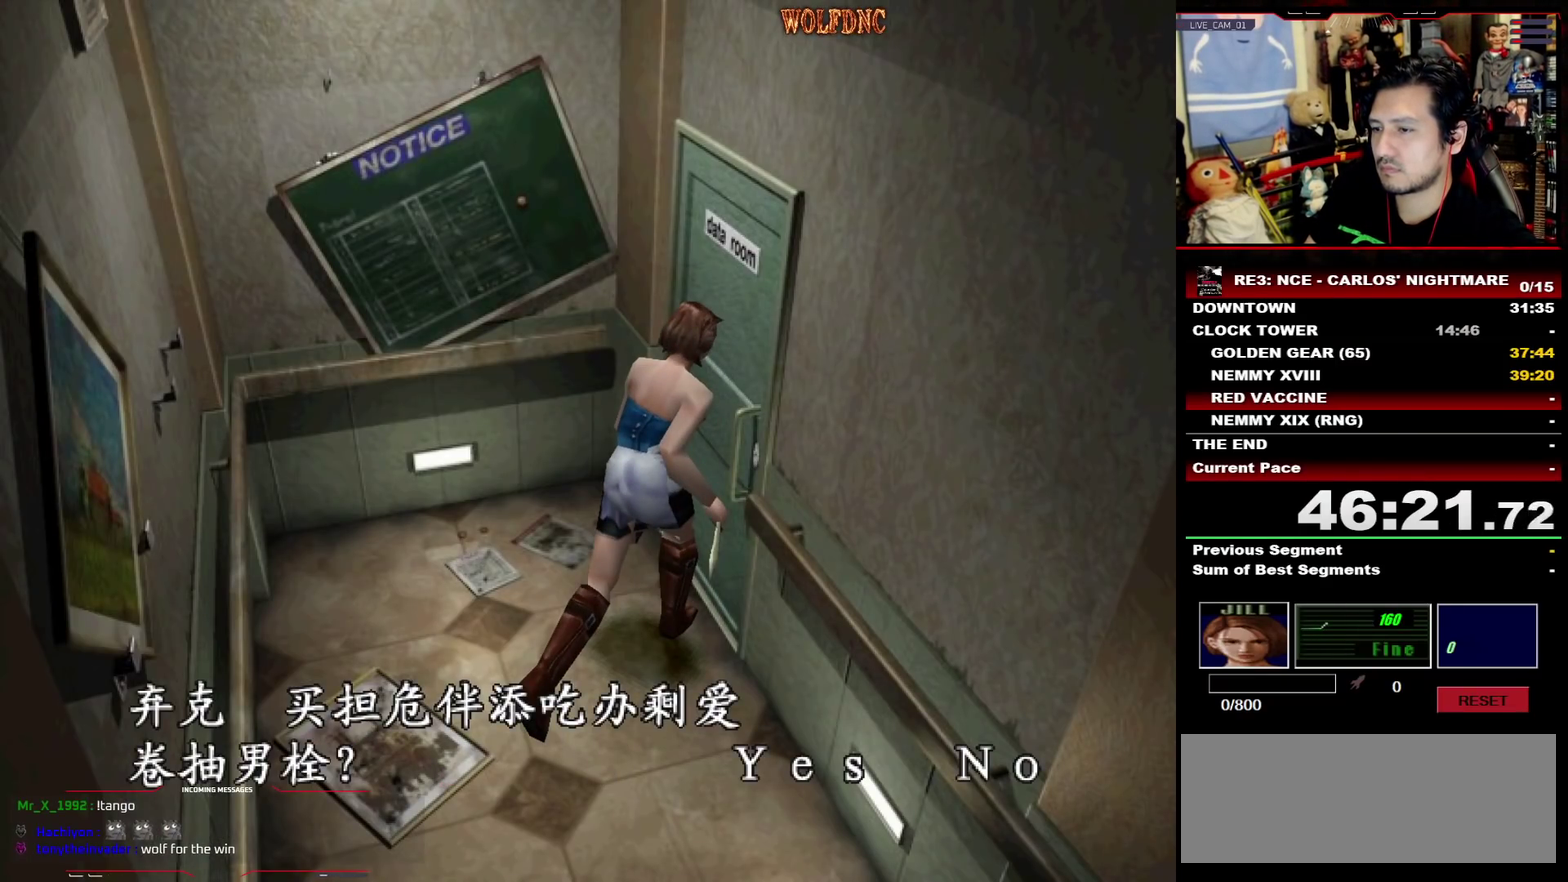
{"buttons": ["SQUARE", "DPAD_UP", "DPAD_LEFT"], "events": [[33, "CROSS", "down"], [117, "CROSS", "up"], [167, "DPAD_LEFT", "down"], [267, "DPAD_DOWN", "down"], [300, "SQUARE", "down"], [400, "DPAD_DOWN", "up"], [400, "SQUARE", "up"], [500, "DPAD_UP", "down"], [500, "SQUARE", "down"]]}
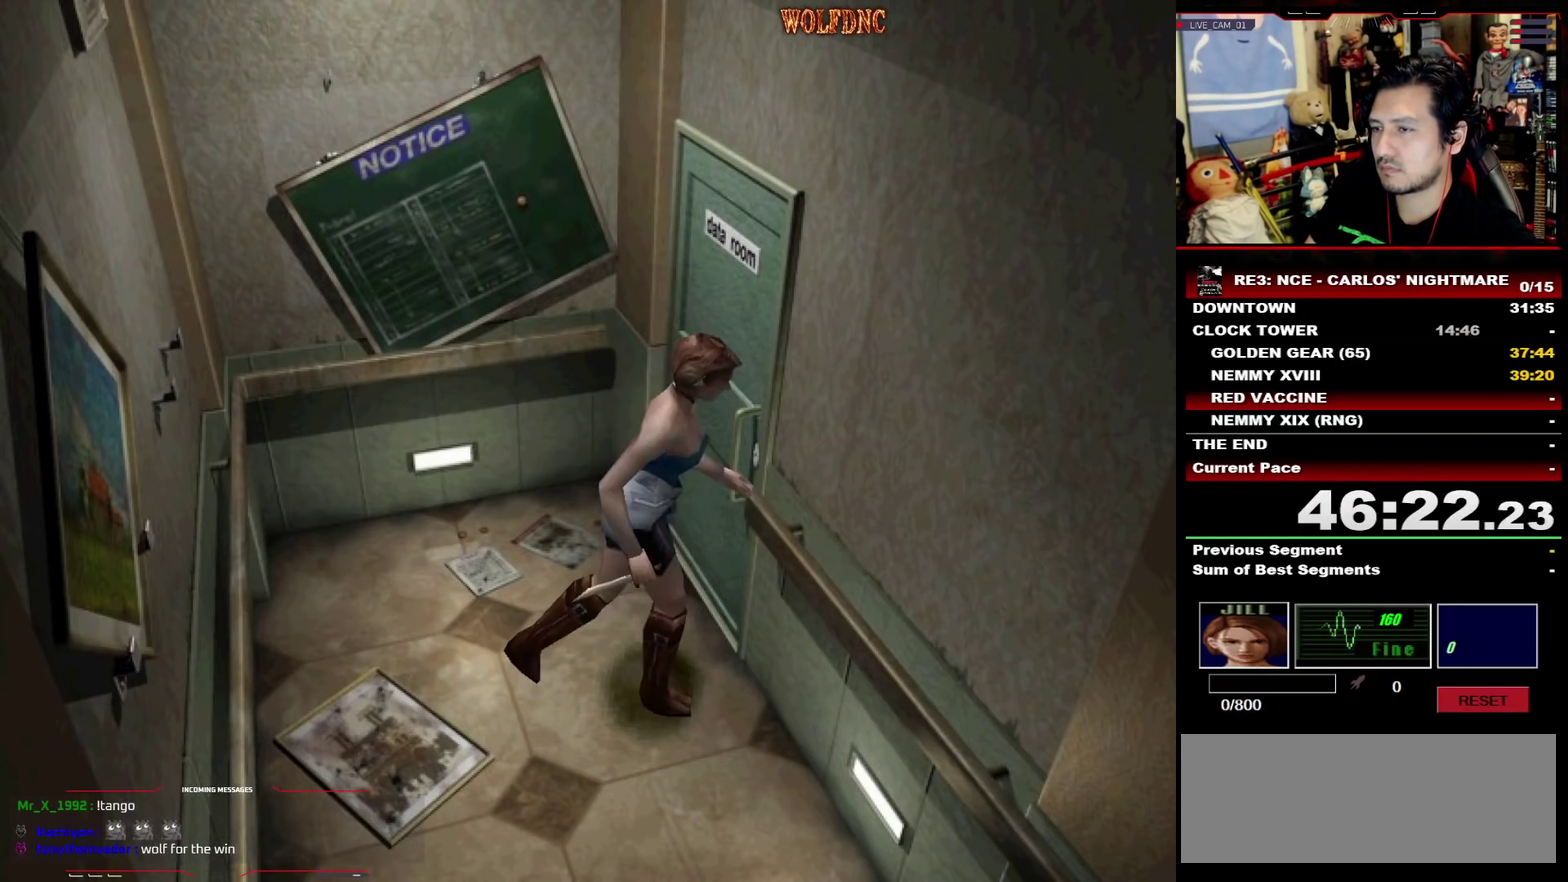
{"buttons": ["SQUARE", "DPAD_UP"], "events": [[133, "DPAD_LEFT", "up"]]}
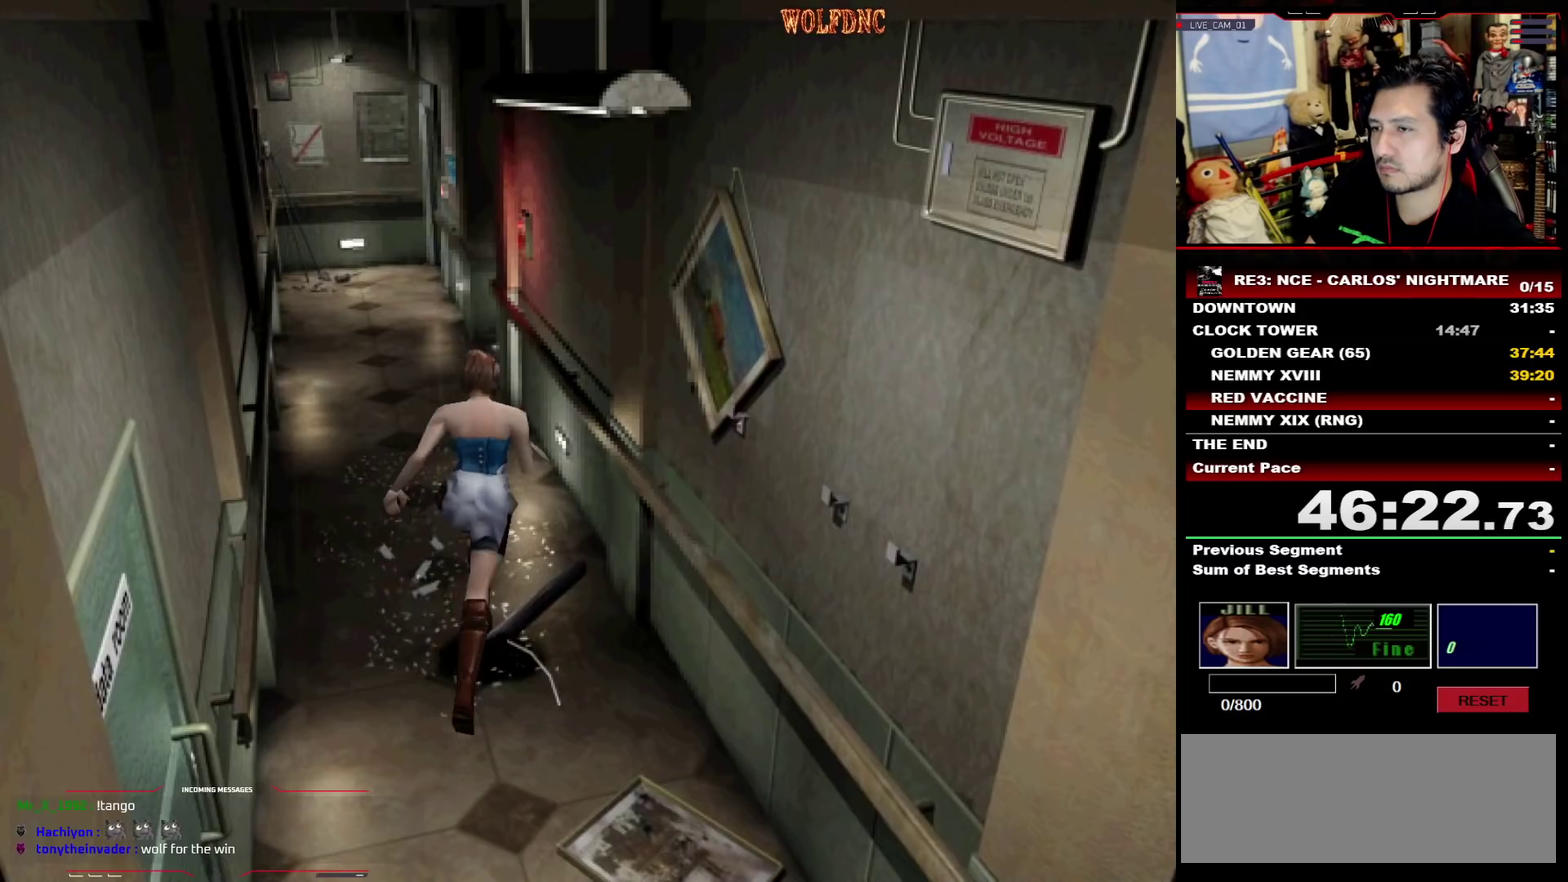
{"buttons": ["SQUARE", "DPAD_UP"], "events": [[200, "DPAD_LEFT", "down"], [383, "DPAD_LEFT", "up"]]}
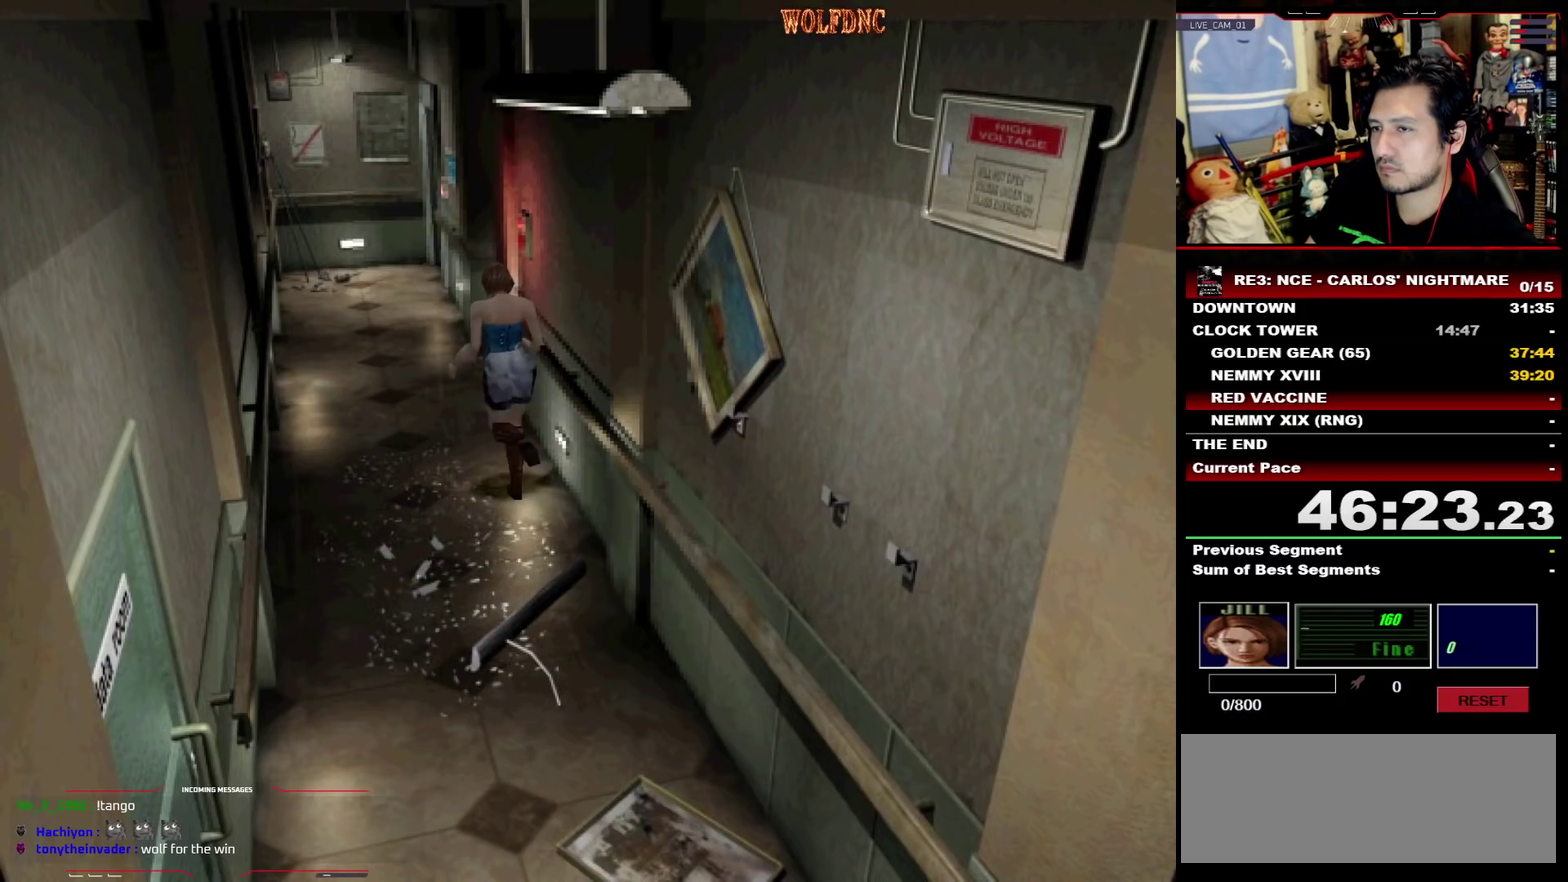
{"buttons": ["SQUARE", "DPAD_UP", "DPAD_RIGHT"], "events": [[267, "DPAD_RIGHT", "down"]]}
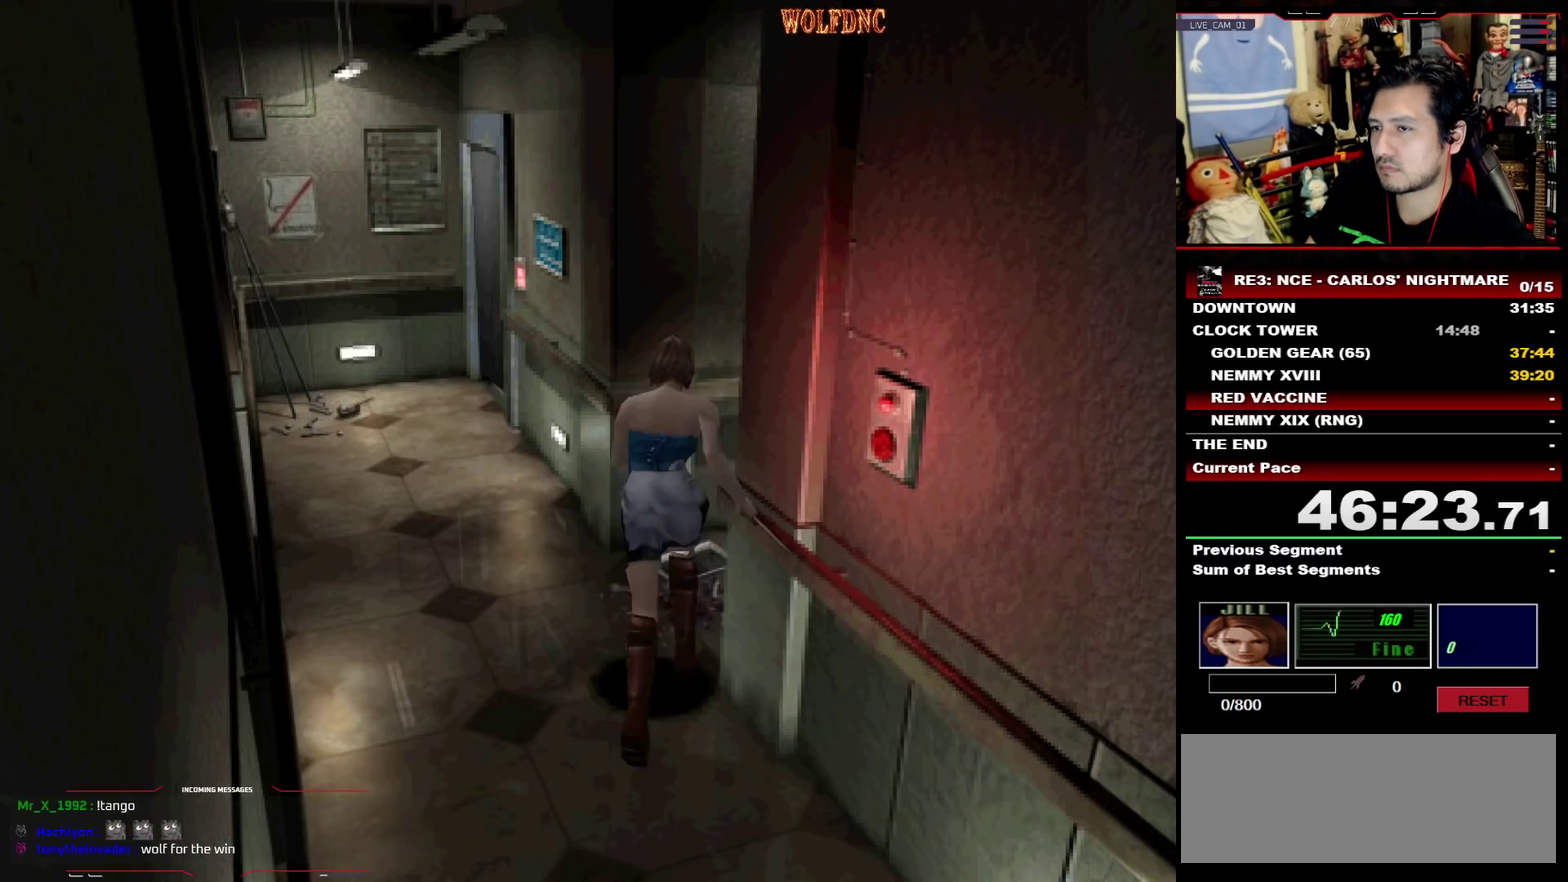
{"buttons": ["SQUARE", "DPAD_UP"], "events": [[417, "DPAD_RIGHT", "up"]]}
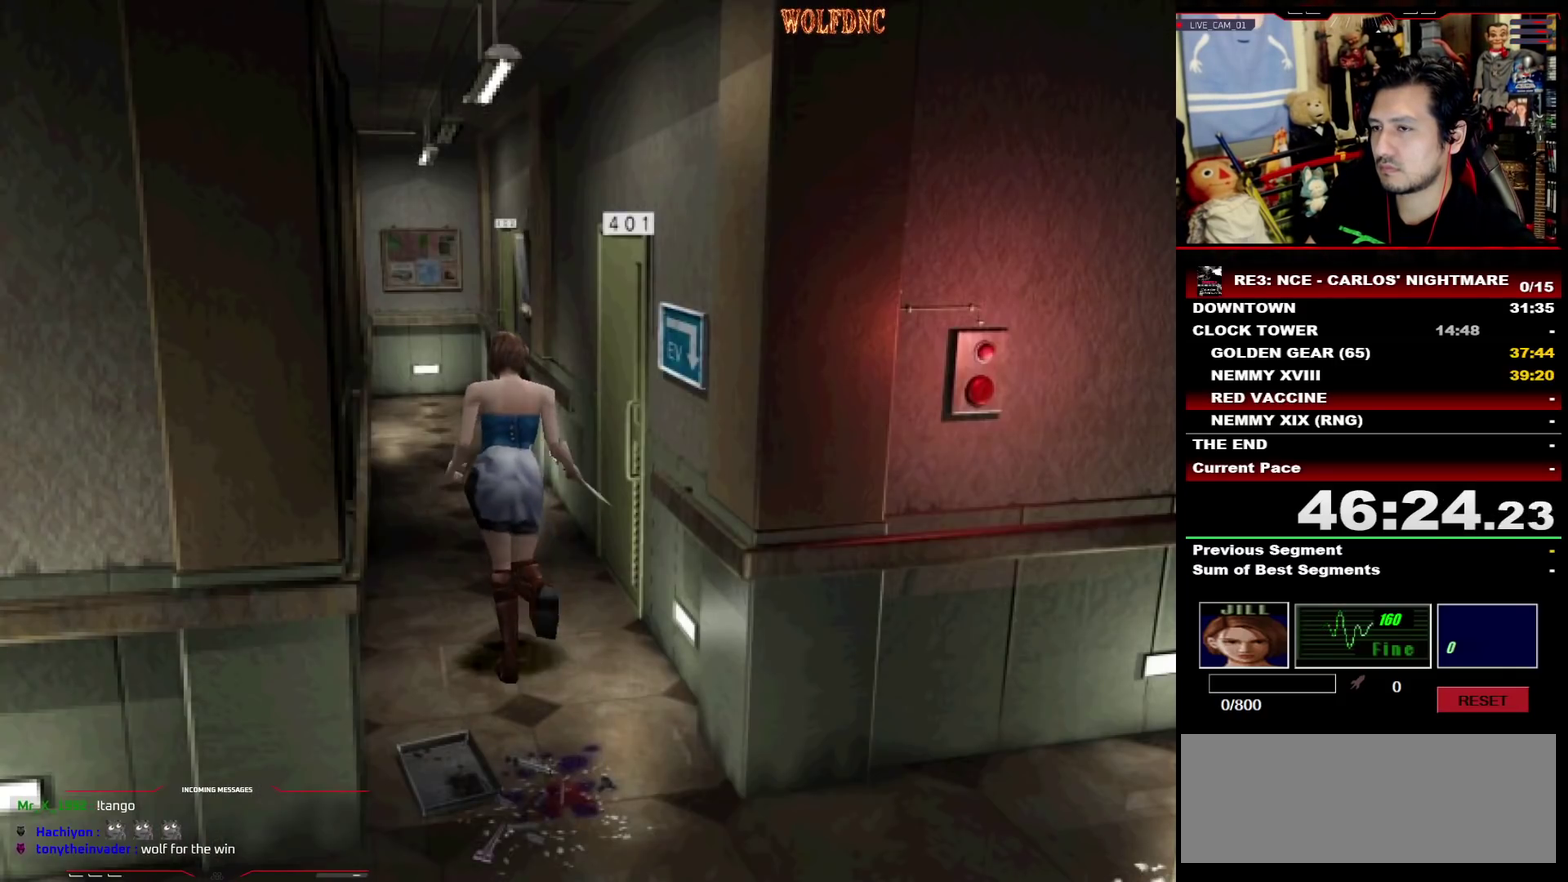
{"buttons": ["SQUARE", "DPAD_UP"], "events": [[383, "DPAD_LEFT", "down"], [433, "DPAD_LEFT", "up"]]}
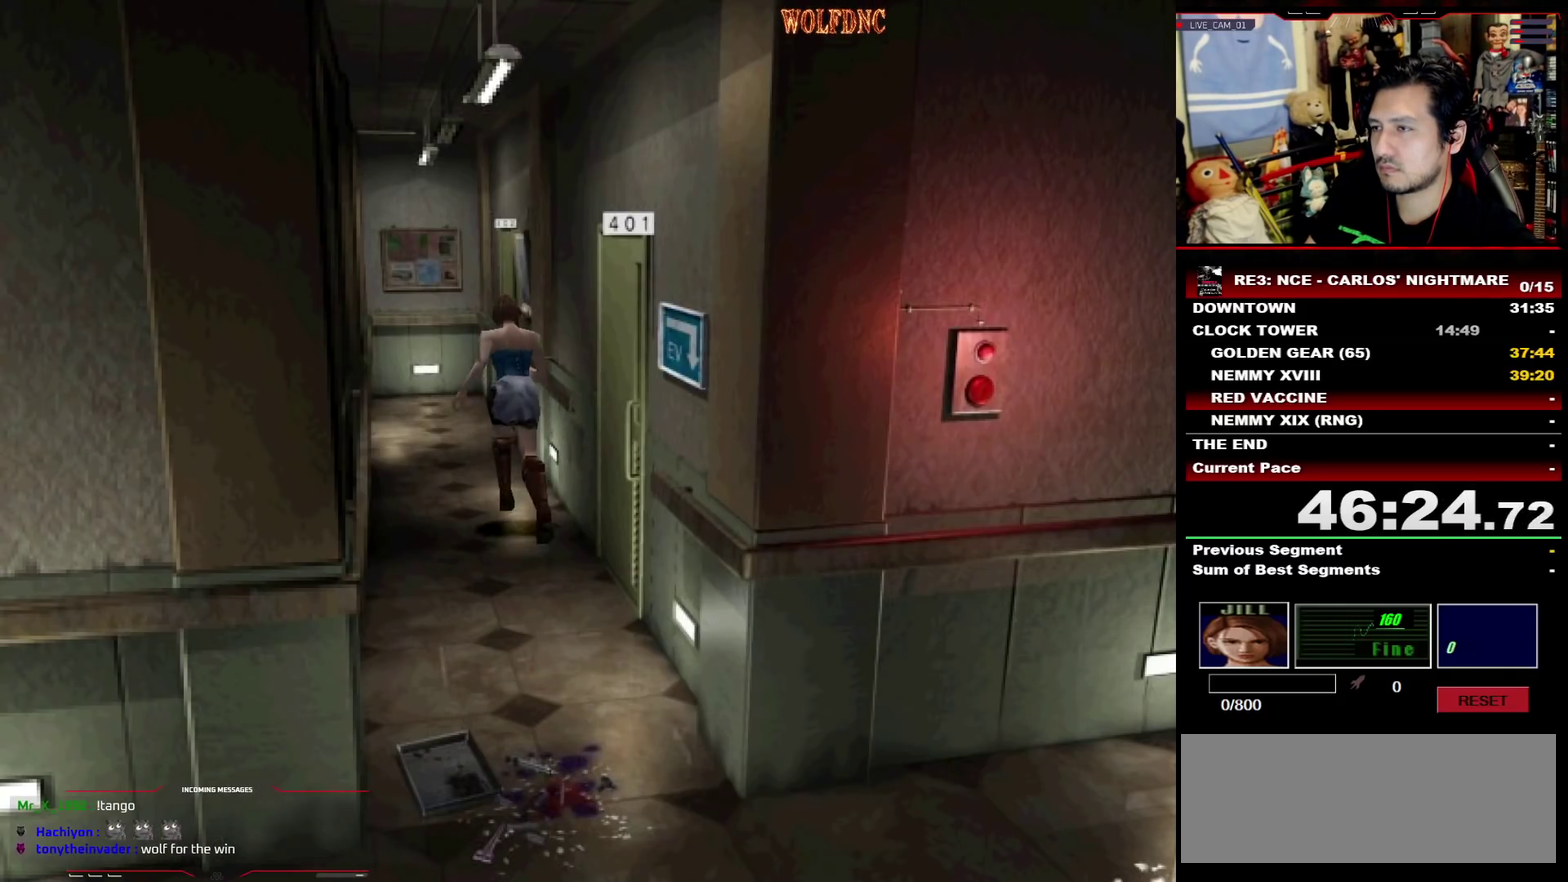
{"buttons": ["SQUARE", "DPAD_UP", "DPAD_RIGHT"], "events": [[300, "DPAD_RIGHT", "down"]]}
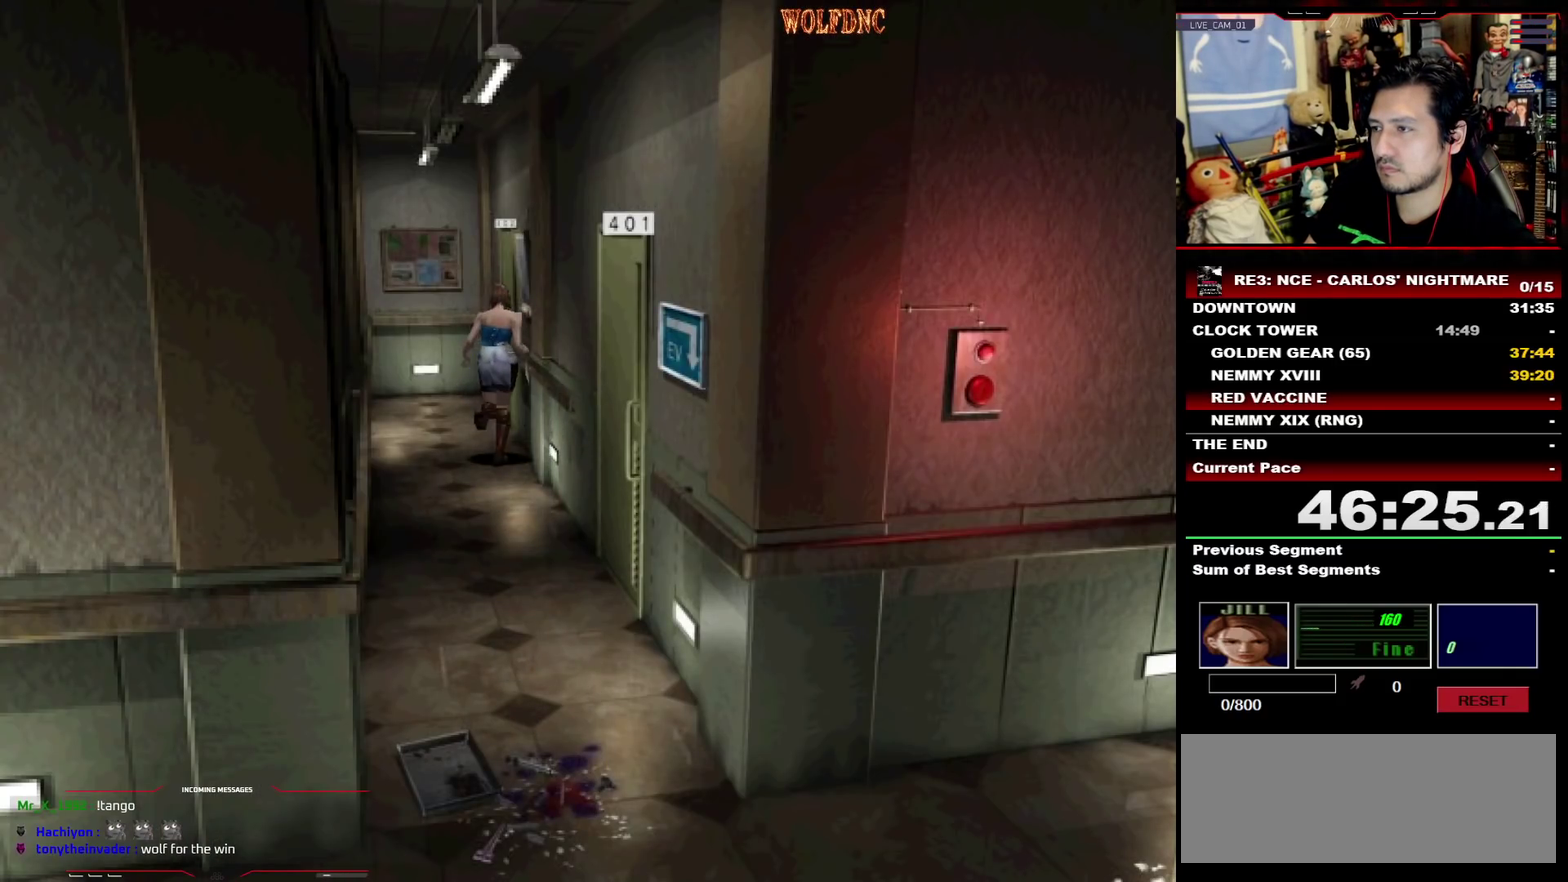
{"buttons": ["CROSS", "SQUARE", "DPAD_UP"], "events": [[83, "CROSS", "down"], [133, "CROSS", "up"], [233, "CROSS", "down"], [367, "DPAD_RIGHT", "up"]]}
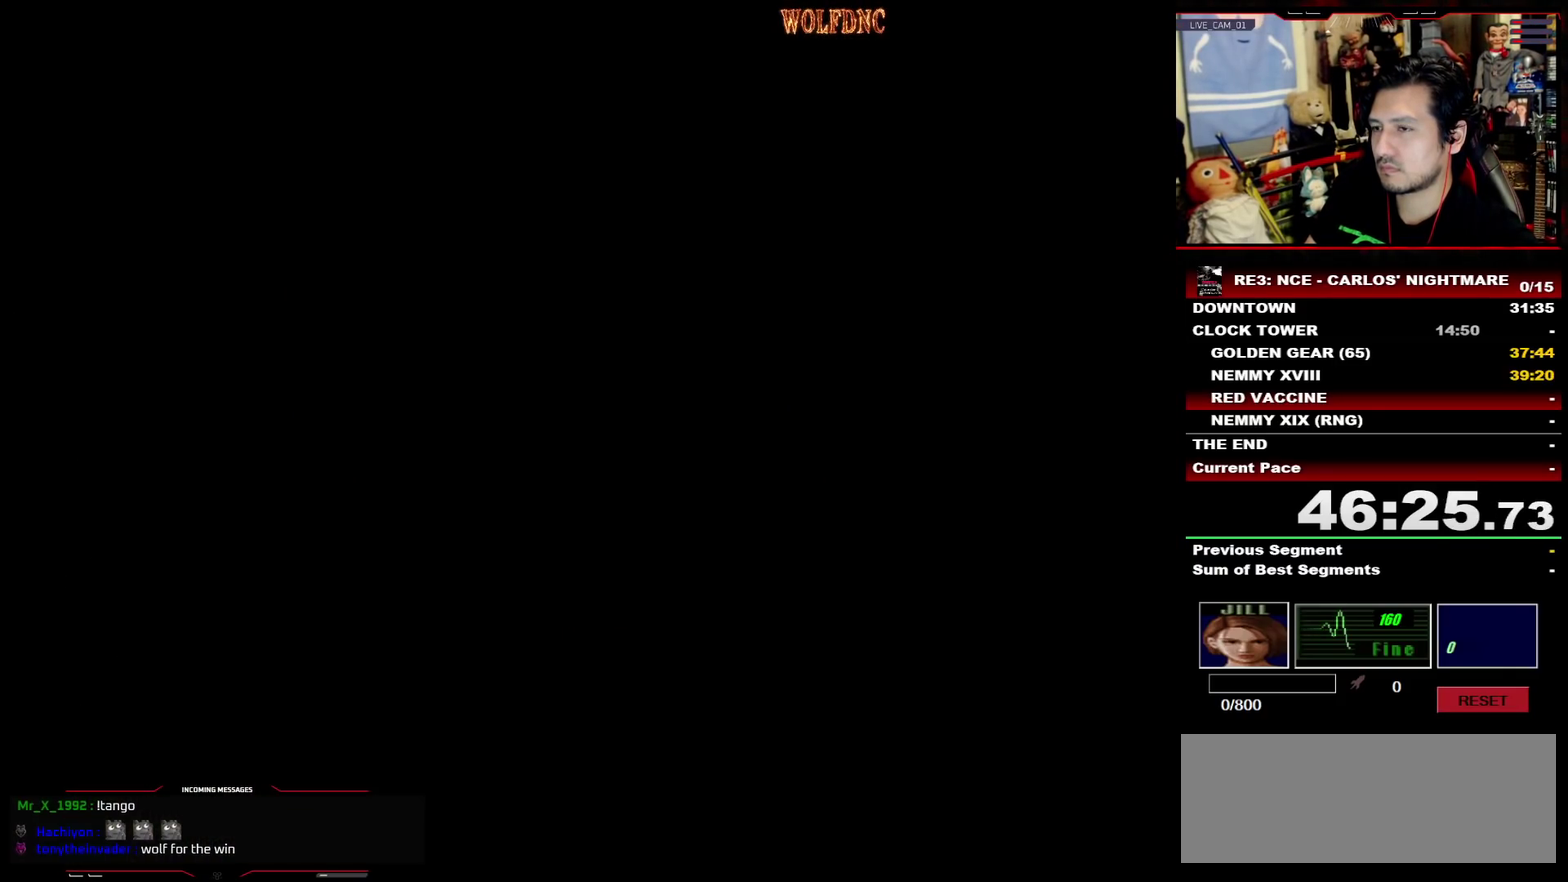
{"buttons": [], "events": [[50, "CROSS", "up"], [100, "DPAD_UP", "up"], [100, "SQUARE", "up"]]}
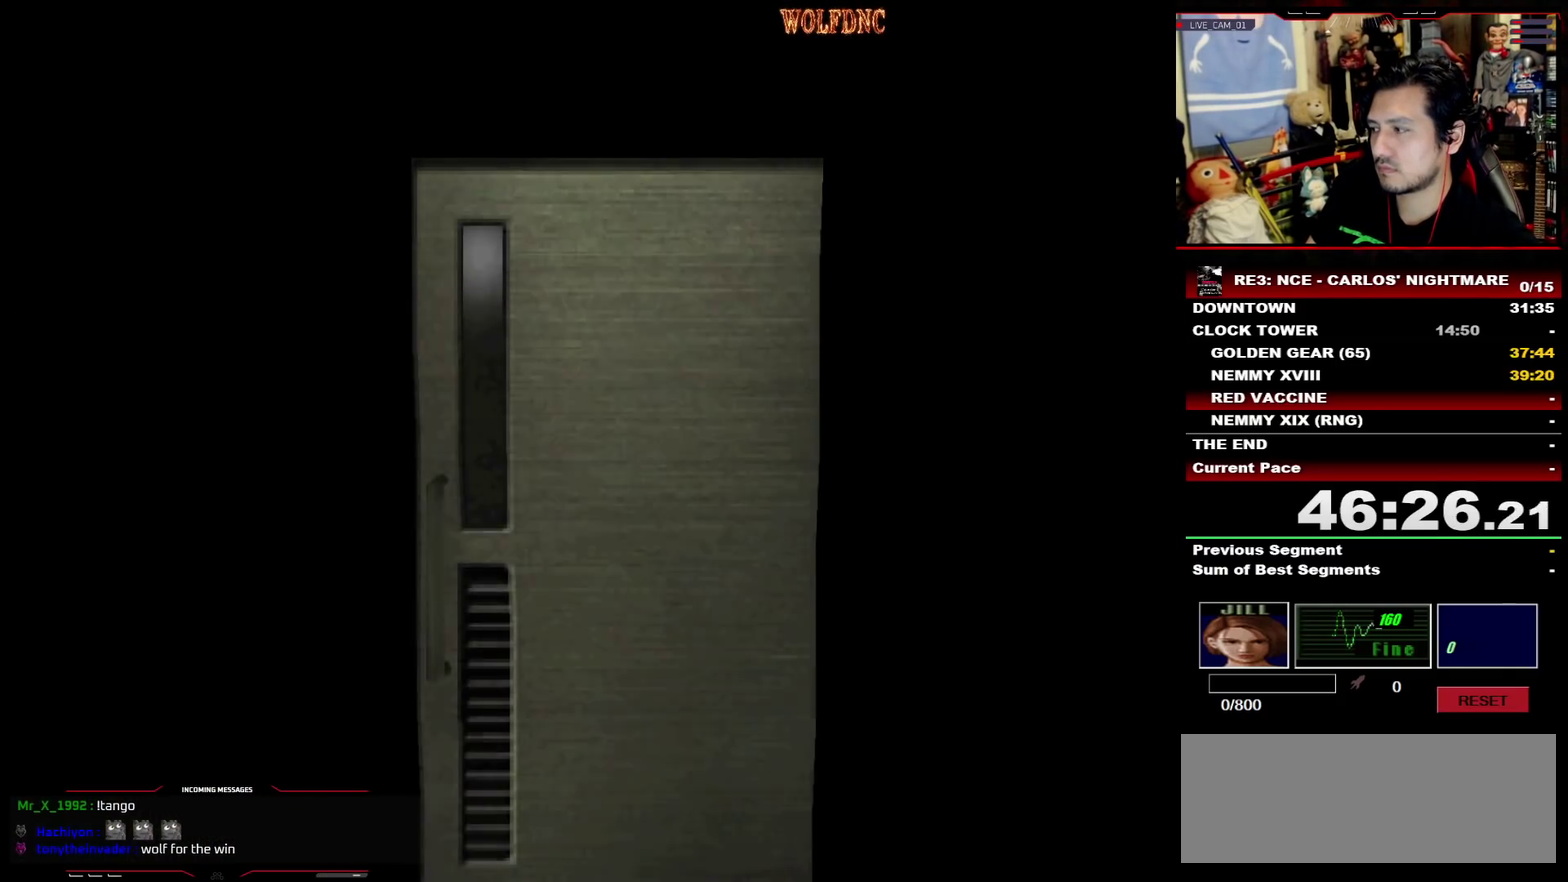
{"buttons": [], "events": []}
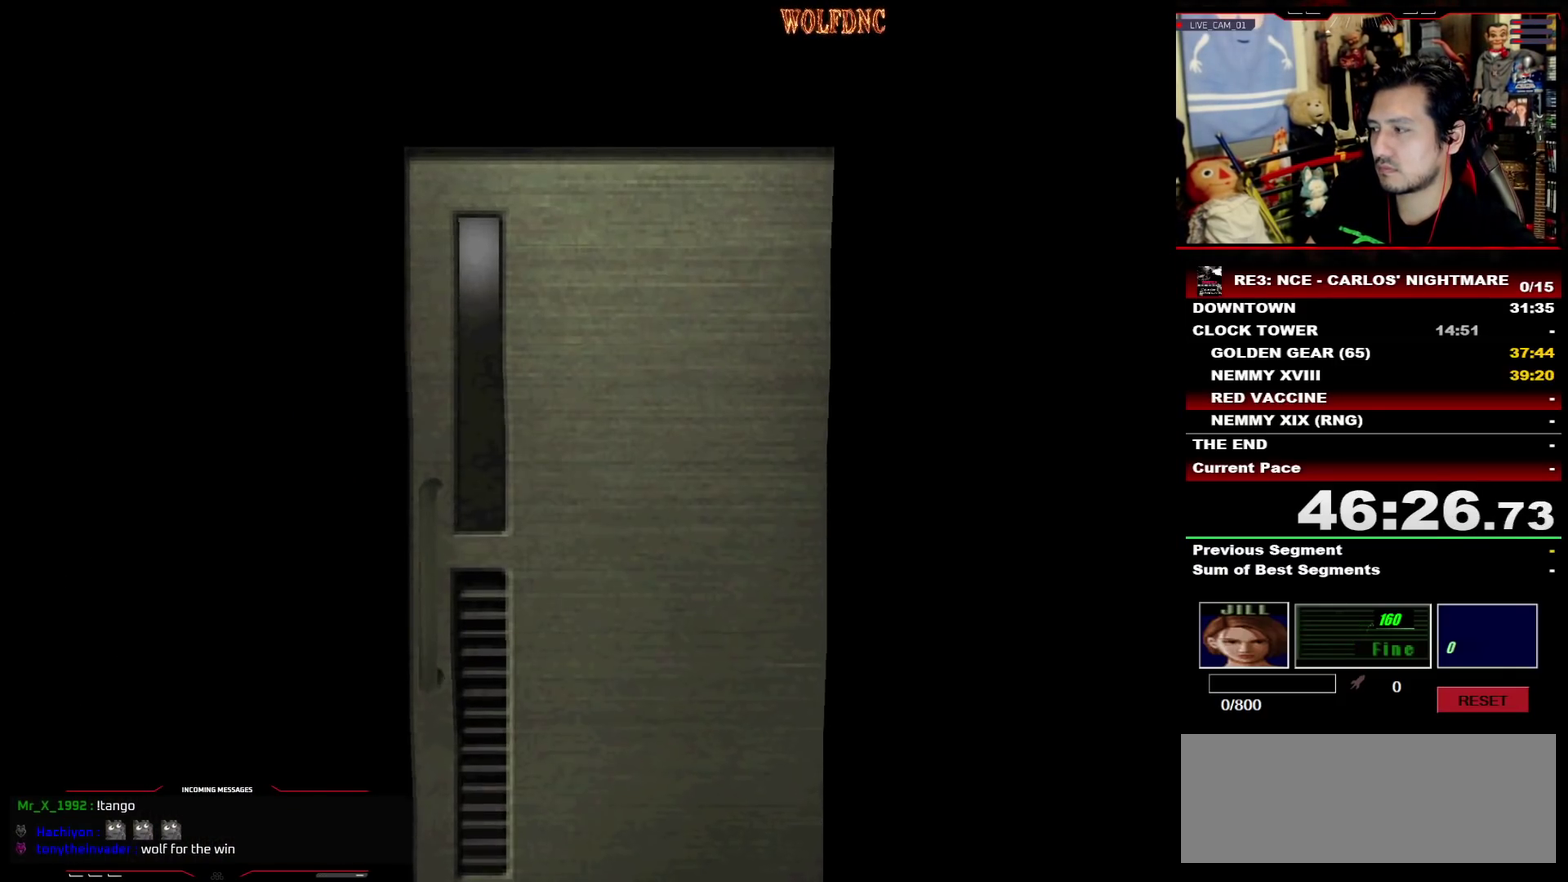
{"buttons": ["SQUARE", "DPAD_UP", "DPAD_LEFT"], "events": [[83, "SELECT", "down"], [183, "DPAD_LEFT", "down"], [183, "DPAD_UP", "down"], [183, "SELECT", "up"], [183, "SQUARE", "down"]]}
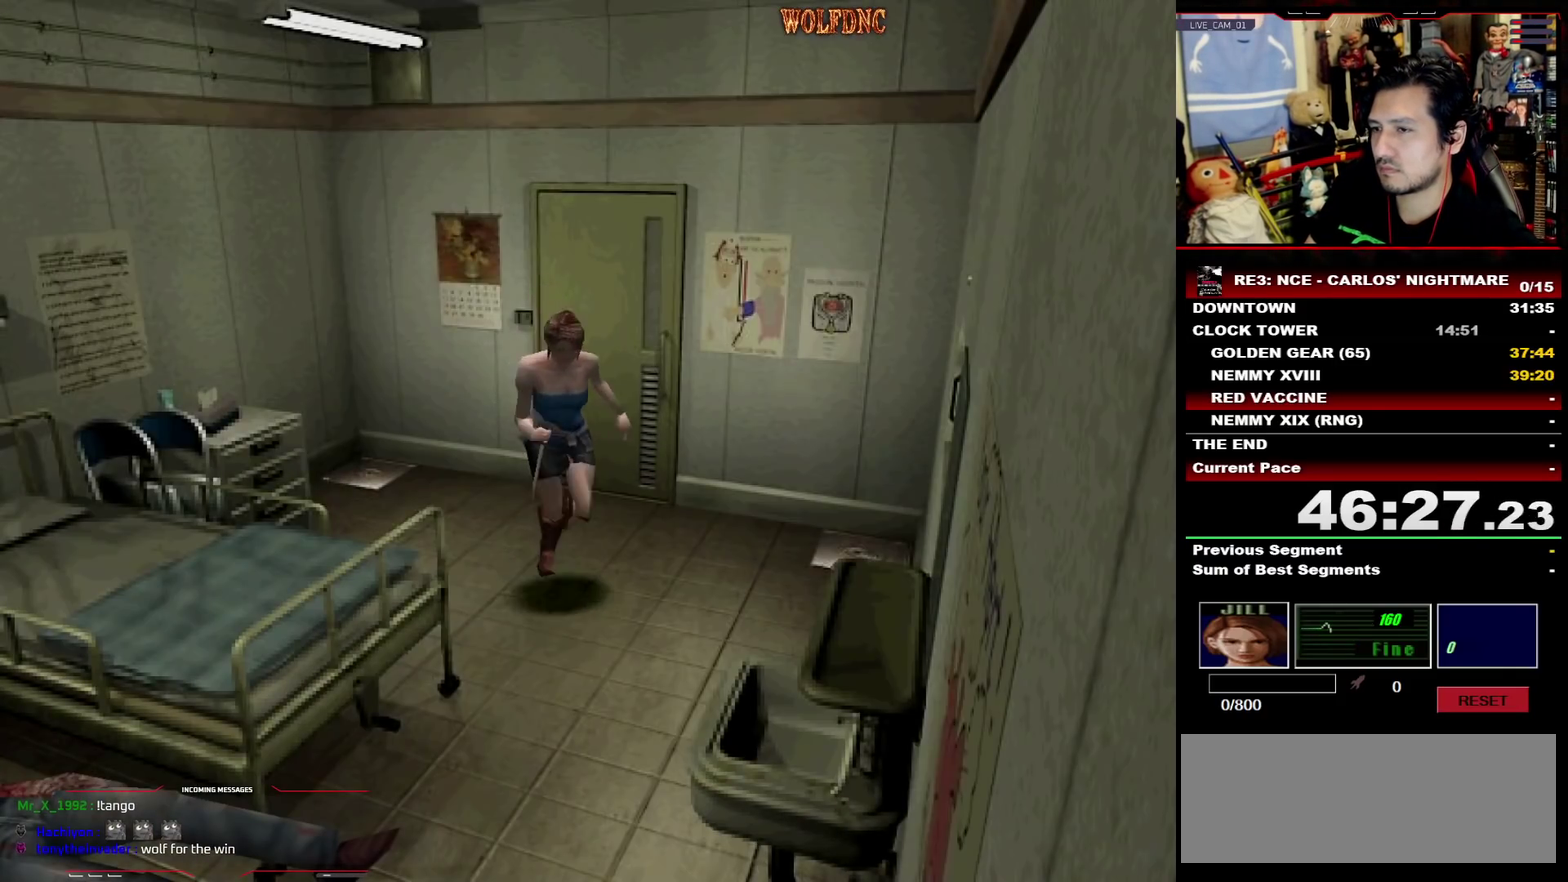
{"buttons": ["SQUARE", "DPAD_UP", "DPAD_RIGHT"], "events": [[17, "DPAD_LEFT", "up"], [100, "DPAD_RIGHT", "down"]]}